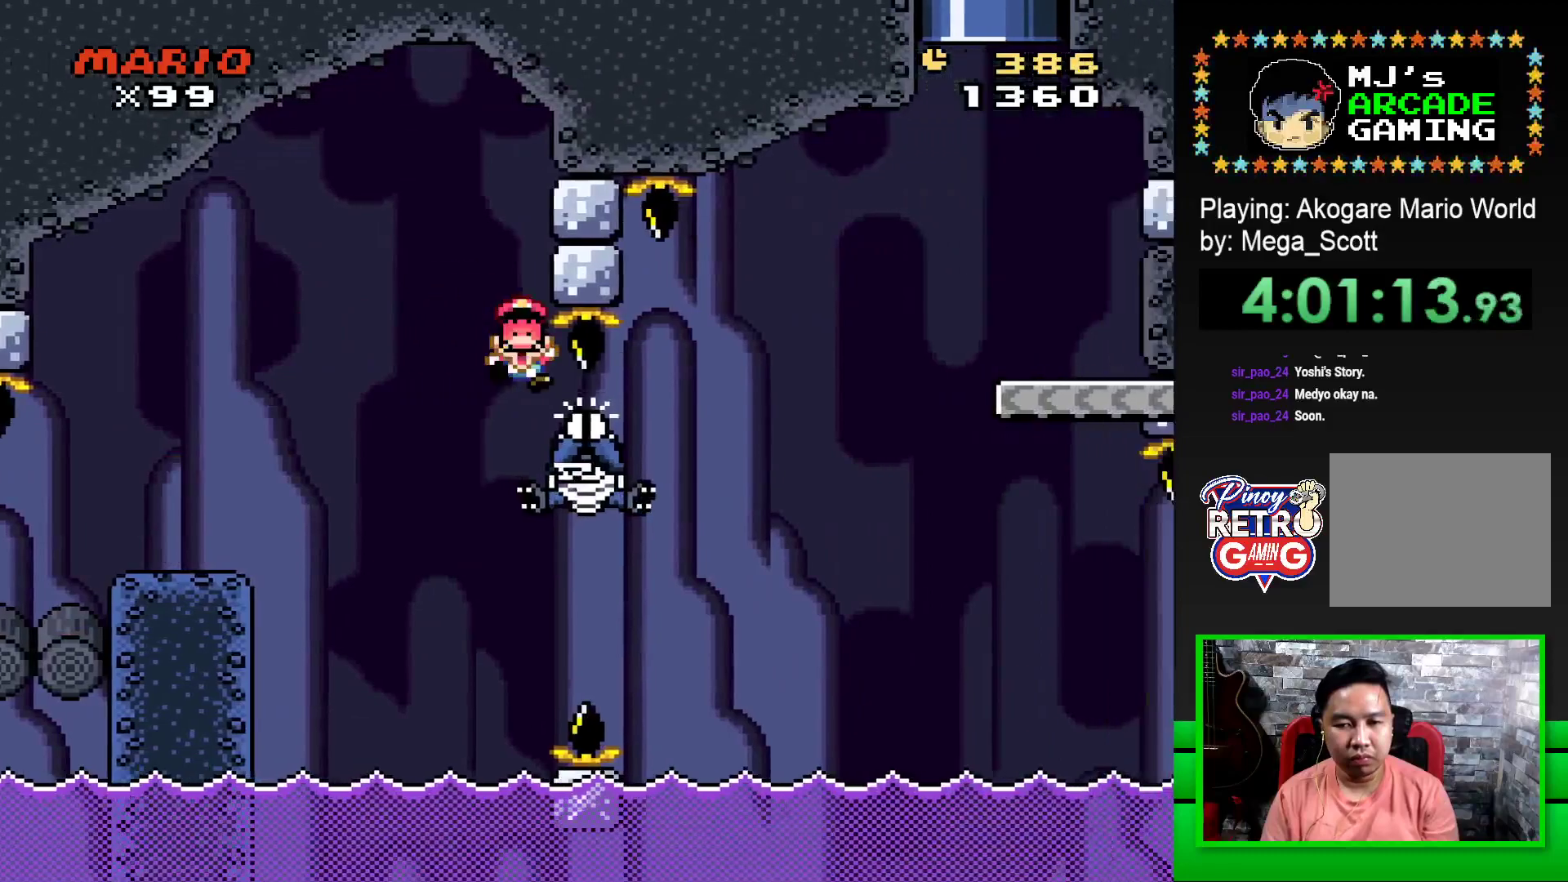
Gameplay with a controller (PlayStation layout); each line is a JSON object with the inputs held at the frame after it. "events" lists button and stick changes between this image and that frame as [ms after this image, input, new state], when the widget could be followed in between. Not read: left_stick right_stick.
{"buttons": [], "events": [[250, "DPAD_UP", "down"], [267, "DPAD_LEFT", "up"], [283, "DPAD_UP", "up"], [367, "CROSS", "up"], [400, "SQUARE", "up"]]}
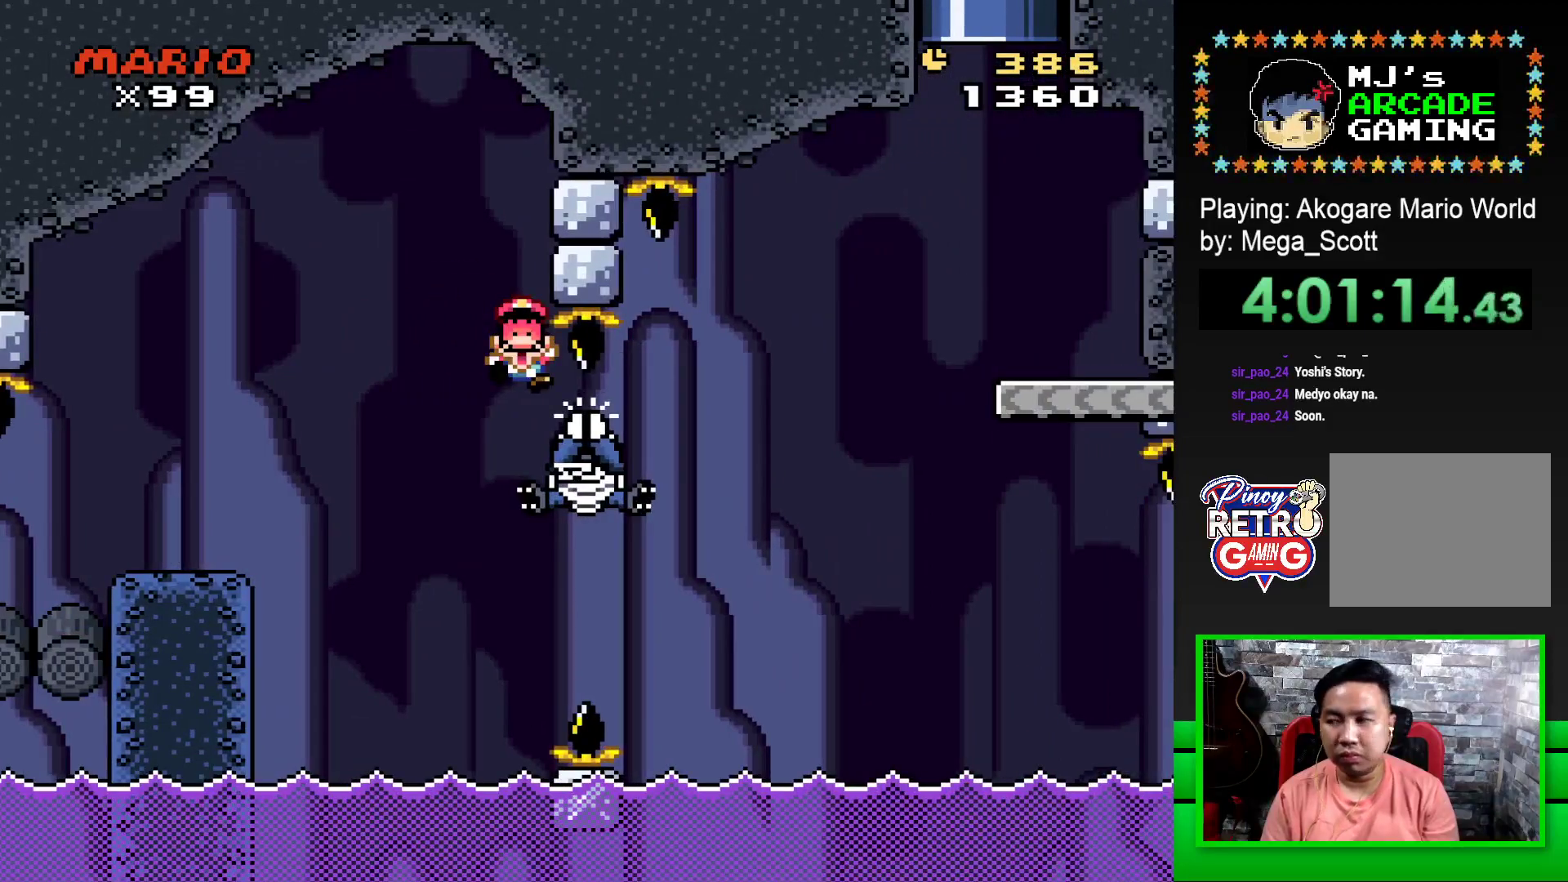
{"buttons": ["CROSS"], "events": [[17, "CROSS", "down"], [117, "CROSS", "up"], [183, "CROSS", "down"], [250, "CROSS", "up"], [333, "CROSS", "down"], [400, "CROSS", "up"], [400, "DPAD_LEFT", "down"], [483, "CROSS", "down"], [483, "DPAD_LEFT", "up"]]}
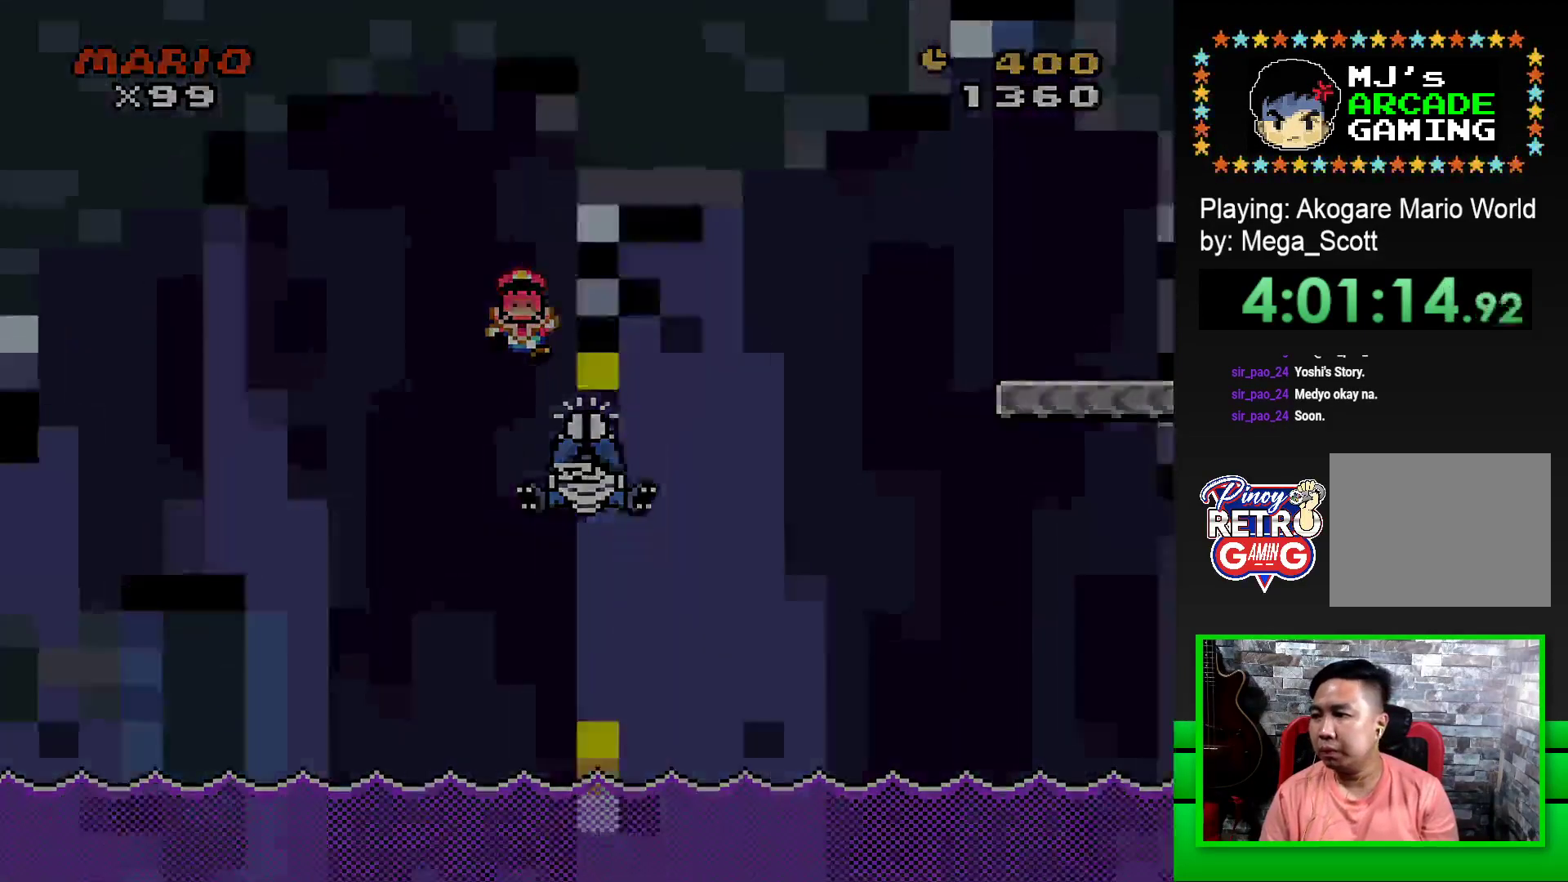
{"buttons": [], "events": [[33, "CROSS", "up"], [50, "DPAD_LEFT", "down"], [117, "CROSS", "down"], [117, "DPAD_LEFT", "up"], [167, "CROSS", "up"], [167, "DPAD_LEFT", "down"], [233, "DPAD_LEFT", "up"], [250, "CROSS", "down"], [283, "DPAD_LEFT", "down"], [300, "CROSS", "up"], [367, "DPAD_LEFT", "up"], [400, "CROSS", "down"], [417, "DPAD_LEFT", "down"], [467, "CROSS", "up"], [500, "DPAD_LEFT", "up"]]}
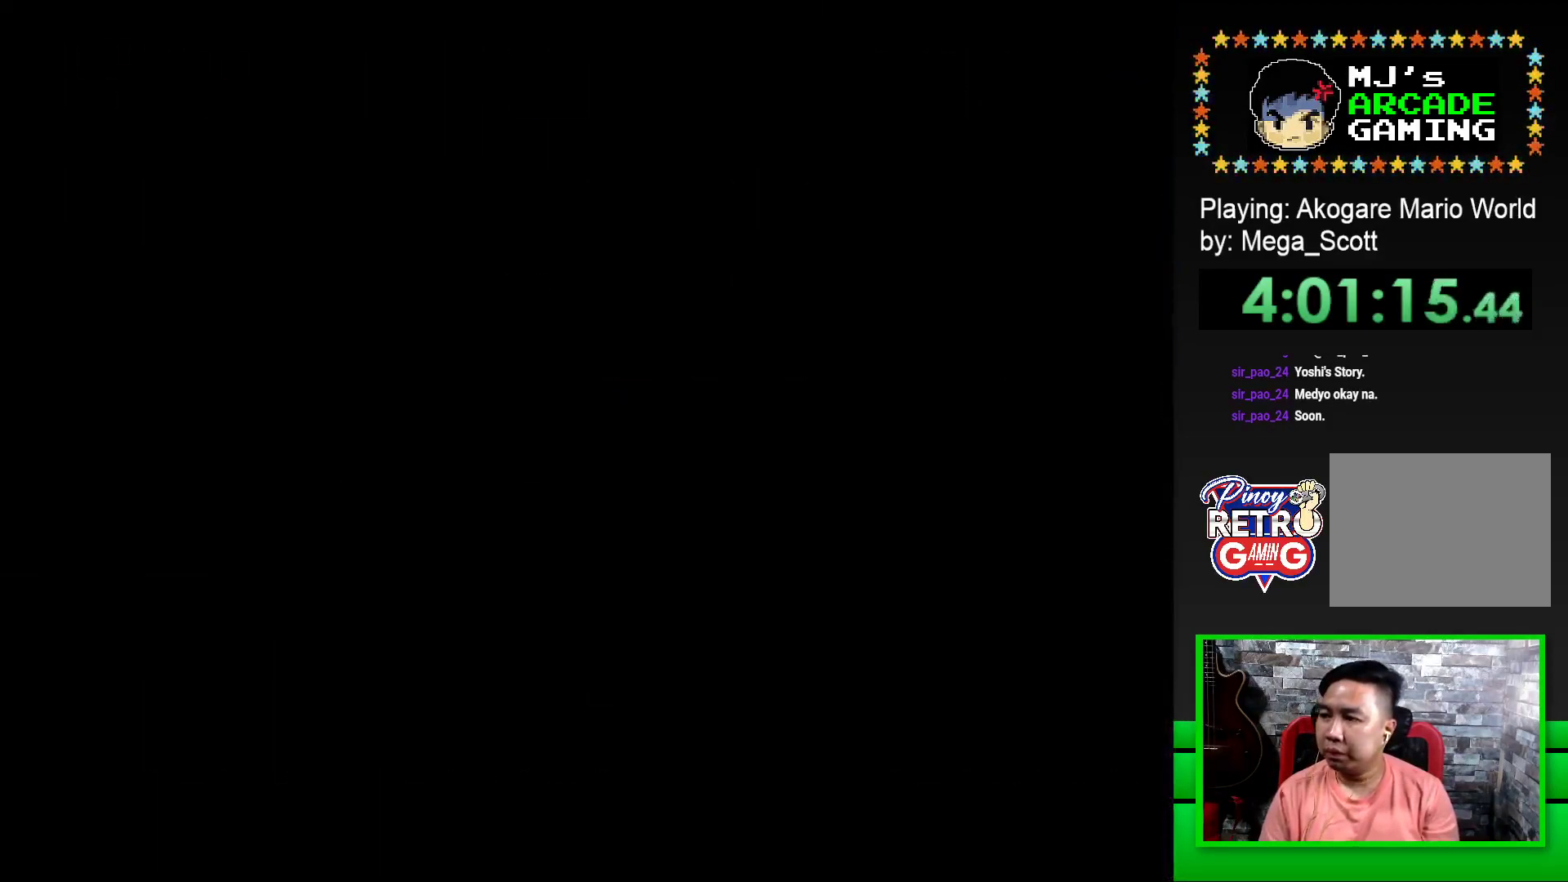
{"buttons": ["CROSS"], "events": [[50, "CROSS", "down"], [50, "DPAD_LEFT", "down"], [100, "CROSS", "up"], [133, "DPAD_LEFT", "up"], [183, "CROSS", "down"], [183, "DPAD_LEFT", "down"], [267, "CROSS", "up"], [267, "DPAD_LEFT", "up"], [317, "DPAD_LEFT", "down"], [333, "CROSS", "down"], [400, "DPAD_LEFT", "up"], [417, "CROSS", "up"], [500, "CROSS", "down"]]}
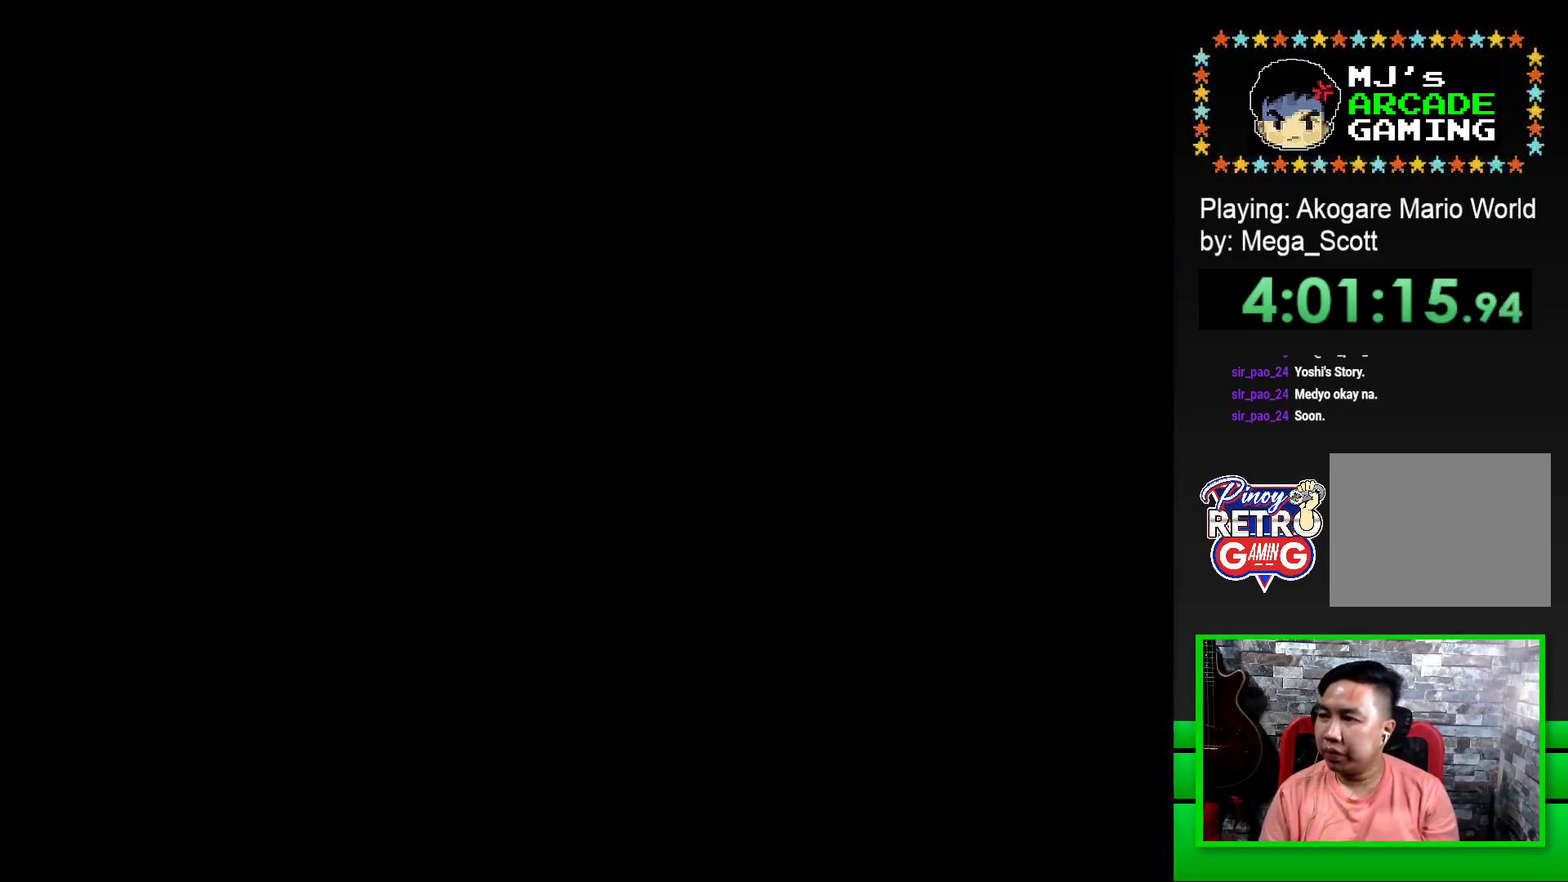
{"buttons": [], "events": [[50, "CROSS", "up"], [167, "CROSS", "down"], [233, "CROSS", "up"], [333, "CROSS", "down"], [400, "CROSS", "up"]]}
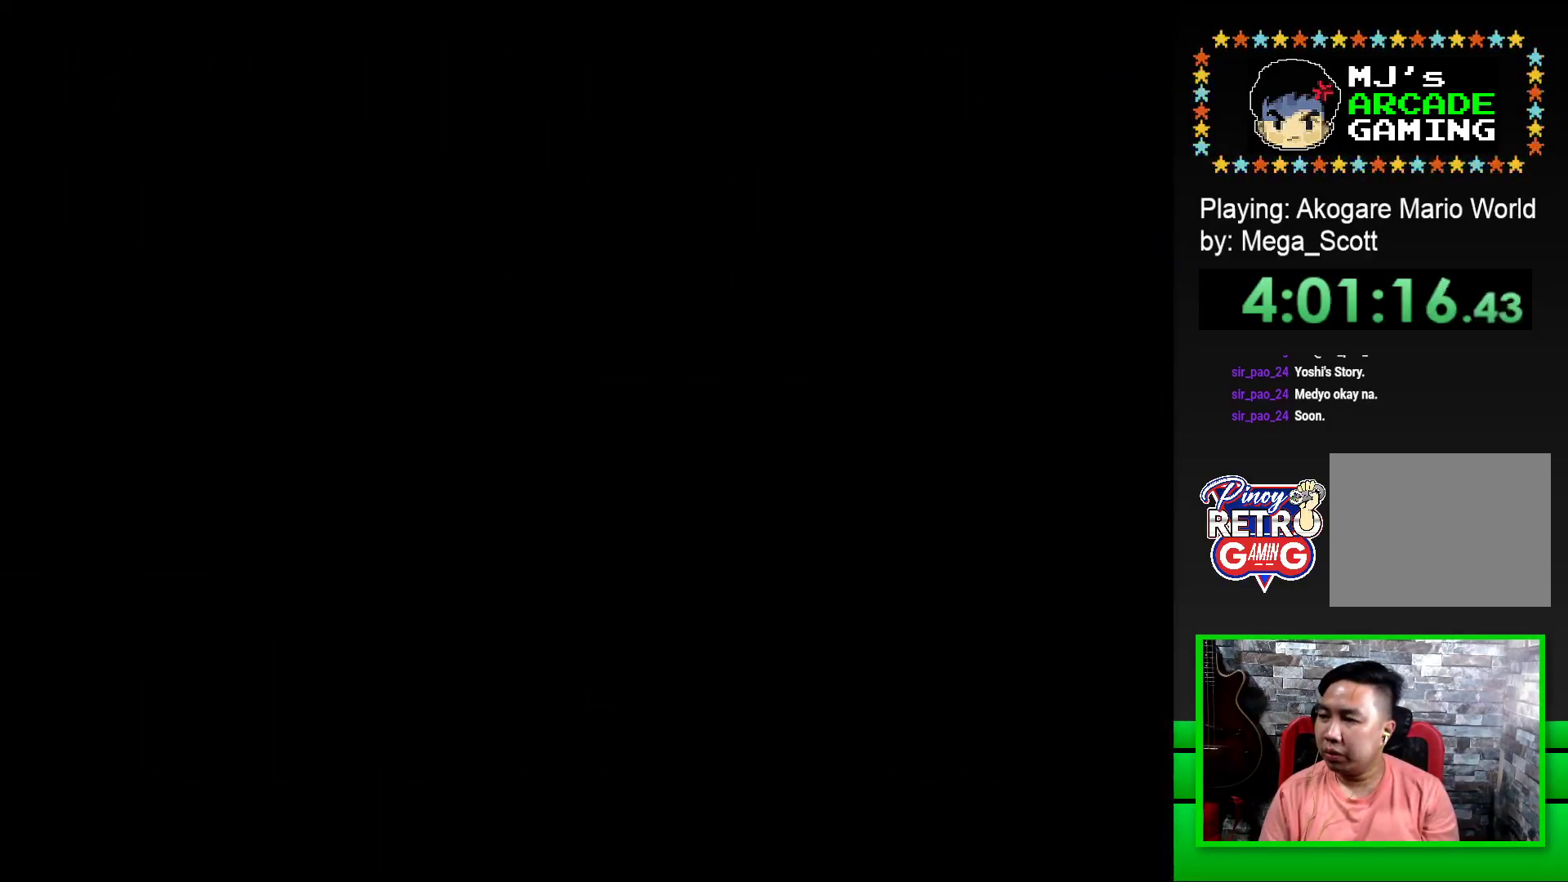
{"buttons": [], "events": [[33, "CROSS", "down"], [117, "CROSS", "up"], [267, "CROSS", "down"], [400, "CROSS", "up"]]}
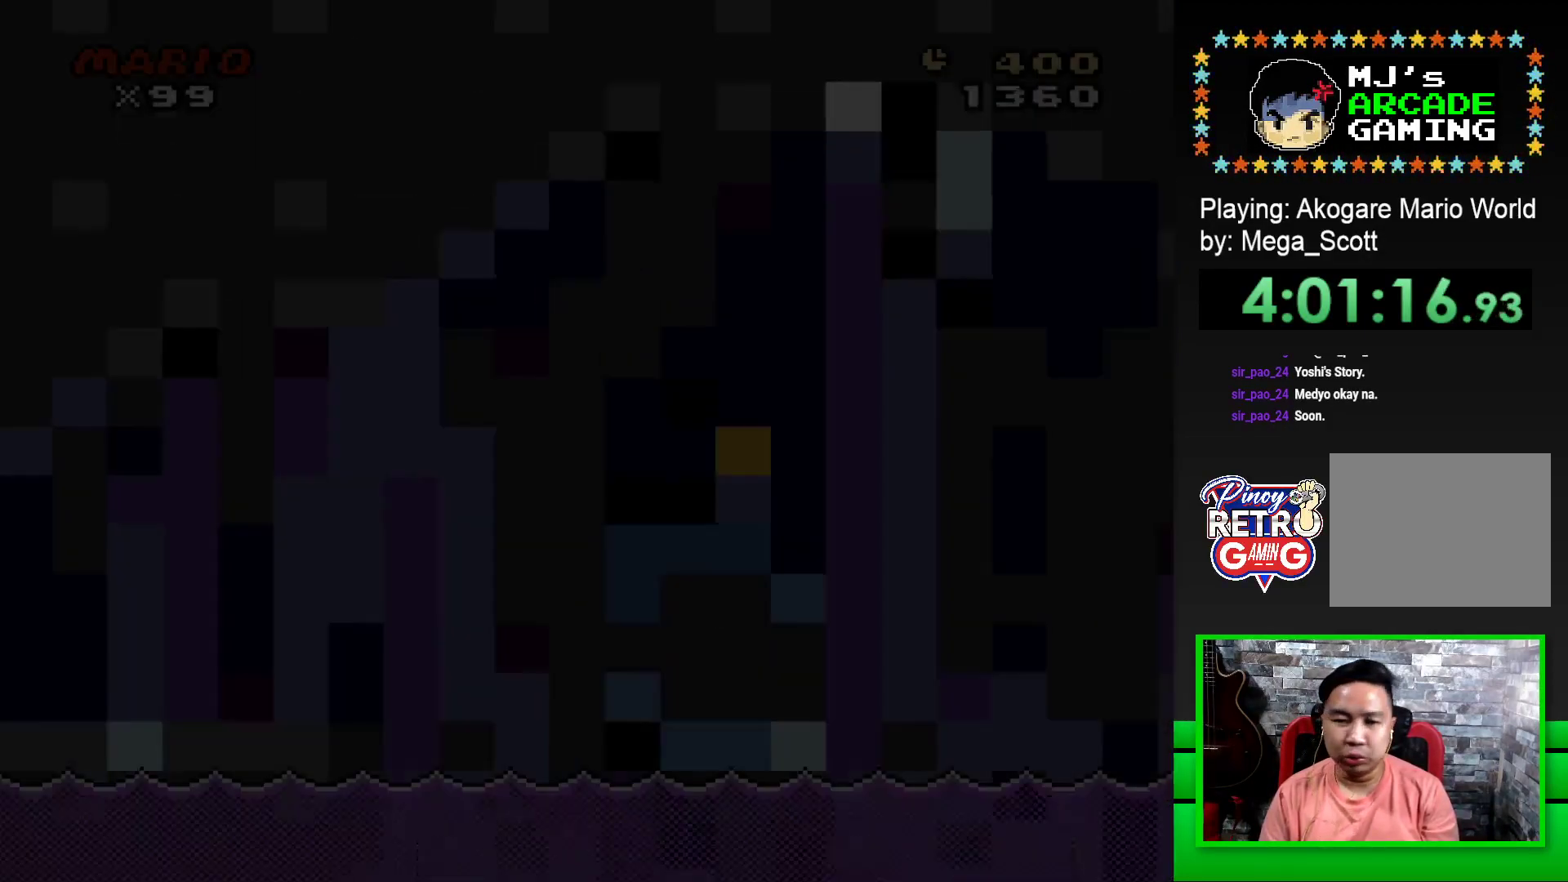
{"buttons": ["SQUARE", "DPAD_RIGHT"], "events": [[17, "SQUARE", "down"], [183, "SQUARE", "up"], [300, "SQUARE", "down"], [367, "DPAD_RIGHT", "down"]]}
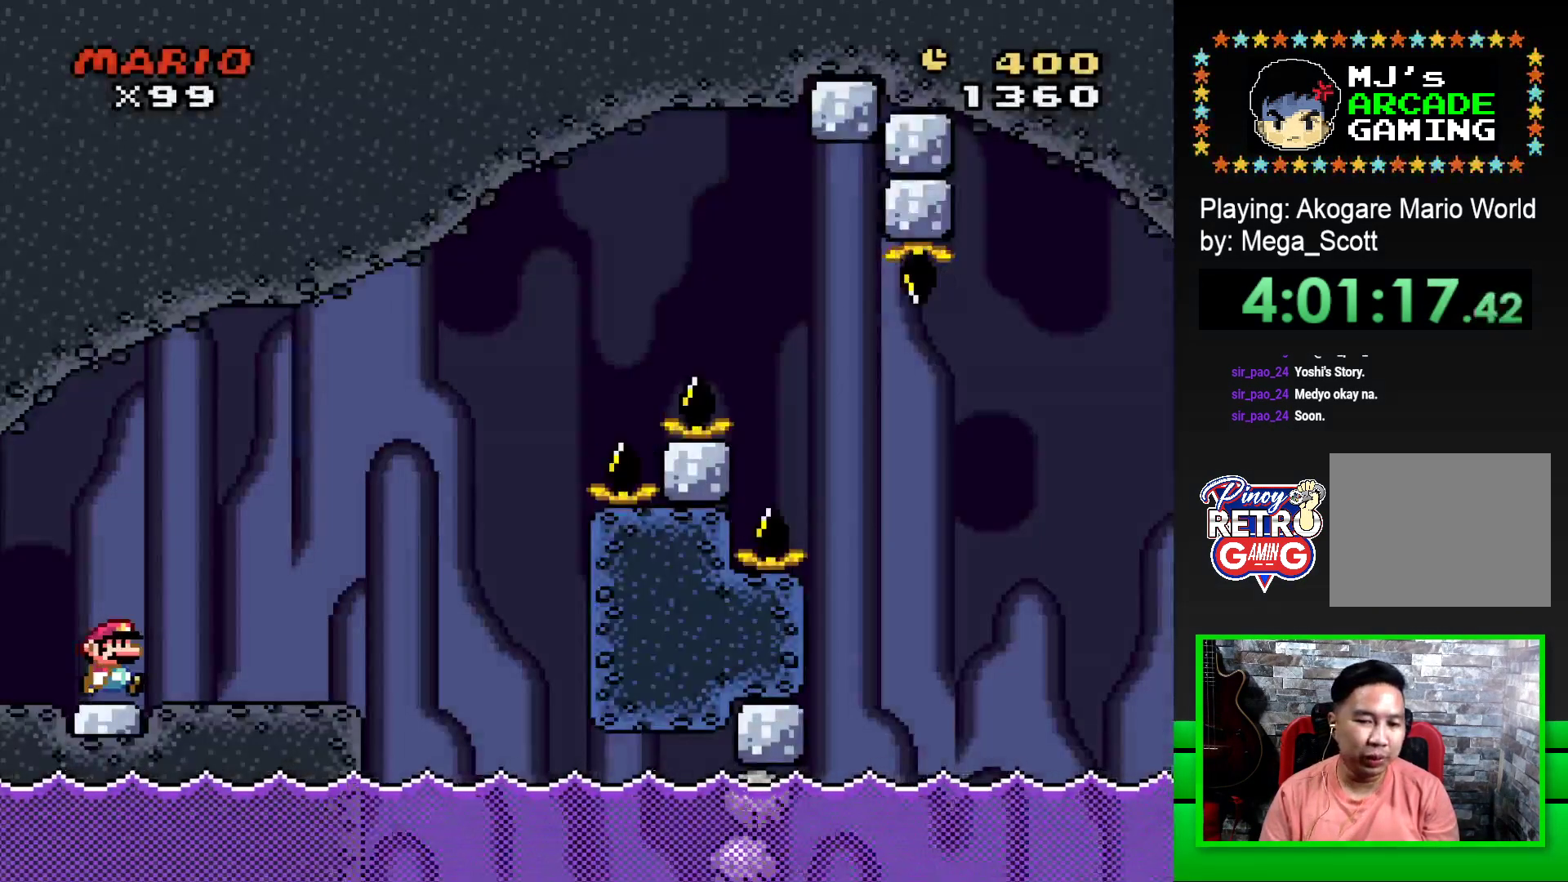
{"buttons": ["CROSS", "SQUARE", "DPAD_RIGHT"], "events": [[250, "DPAD_RIGHT", "up"], [300, "DPAD_LEFT", "down"], [383, "DPAD_LEFT", "up"], [433, "CROSS", "down"], [450, "DPAD_RIGHT", "down"]]}
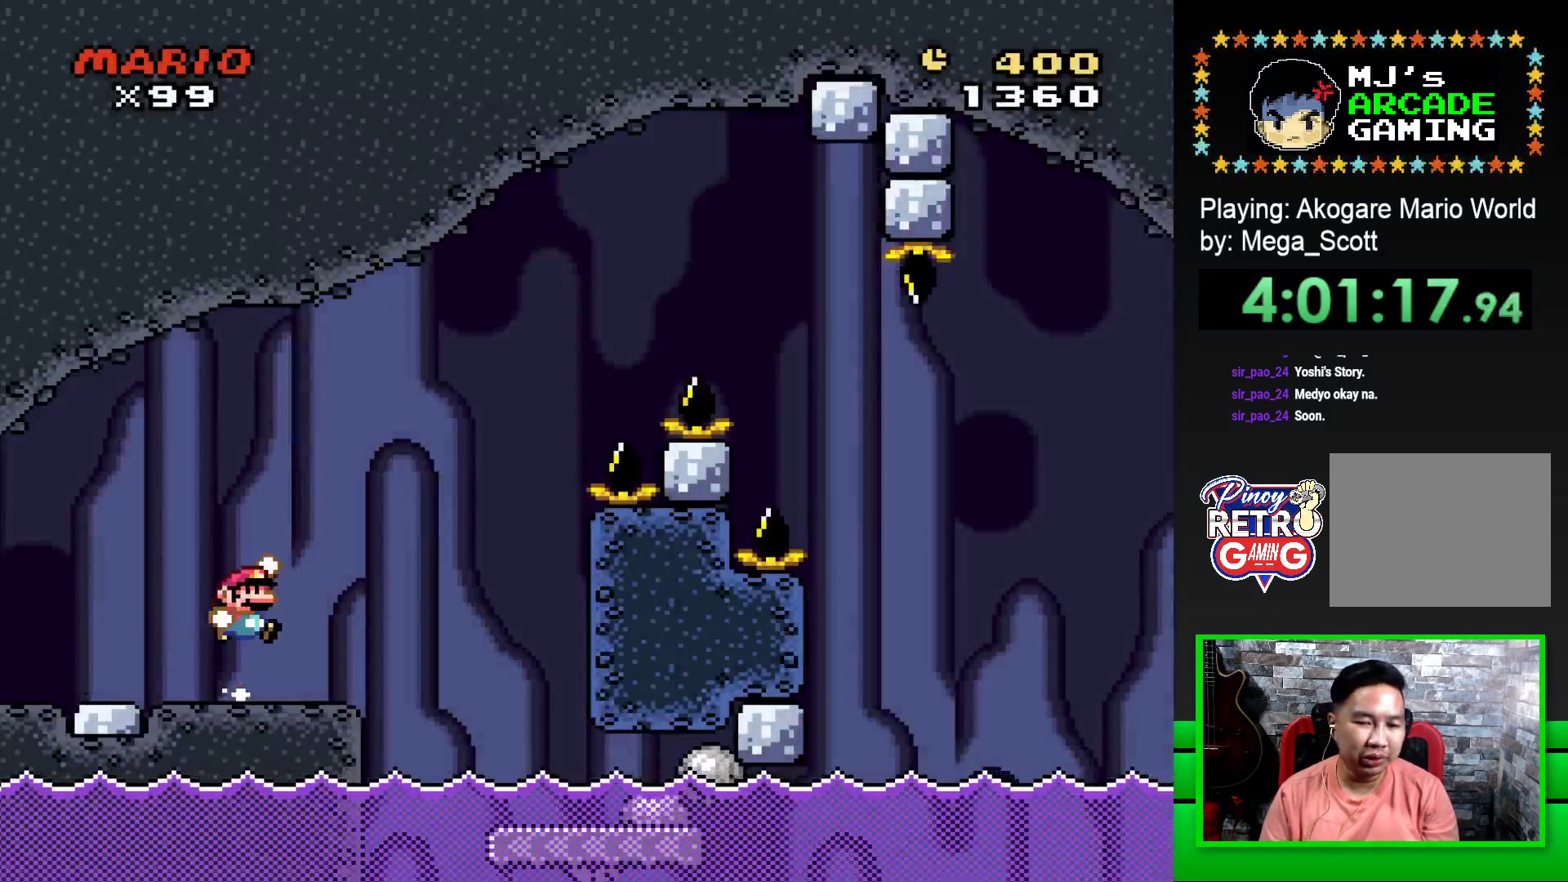
{"buttons": ["SQUARE", "DPAD_RIGHT"], "events": [[200, "CROSS", "up"]]}
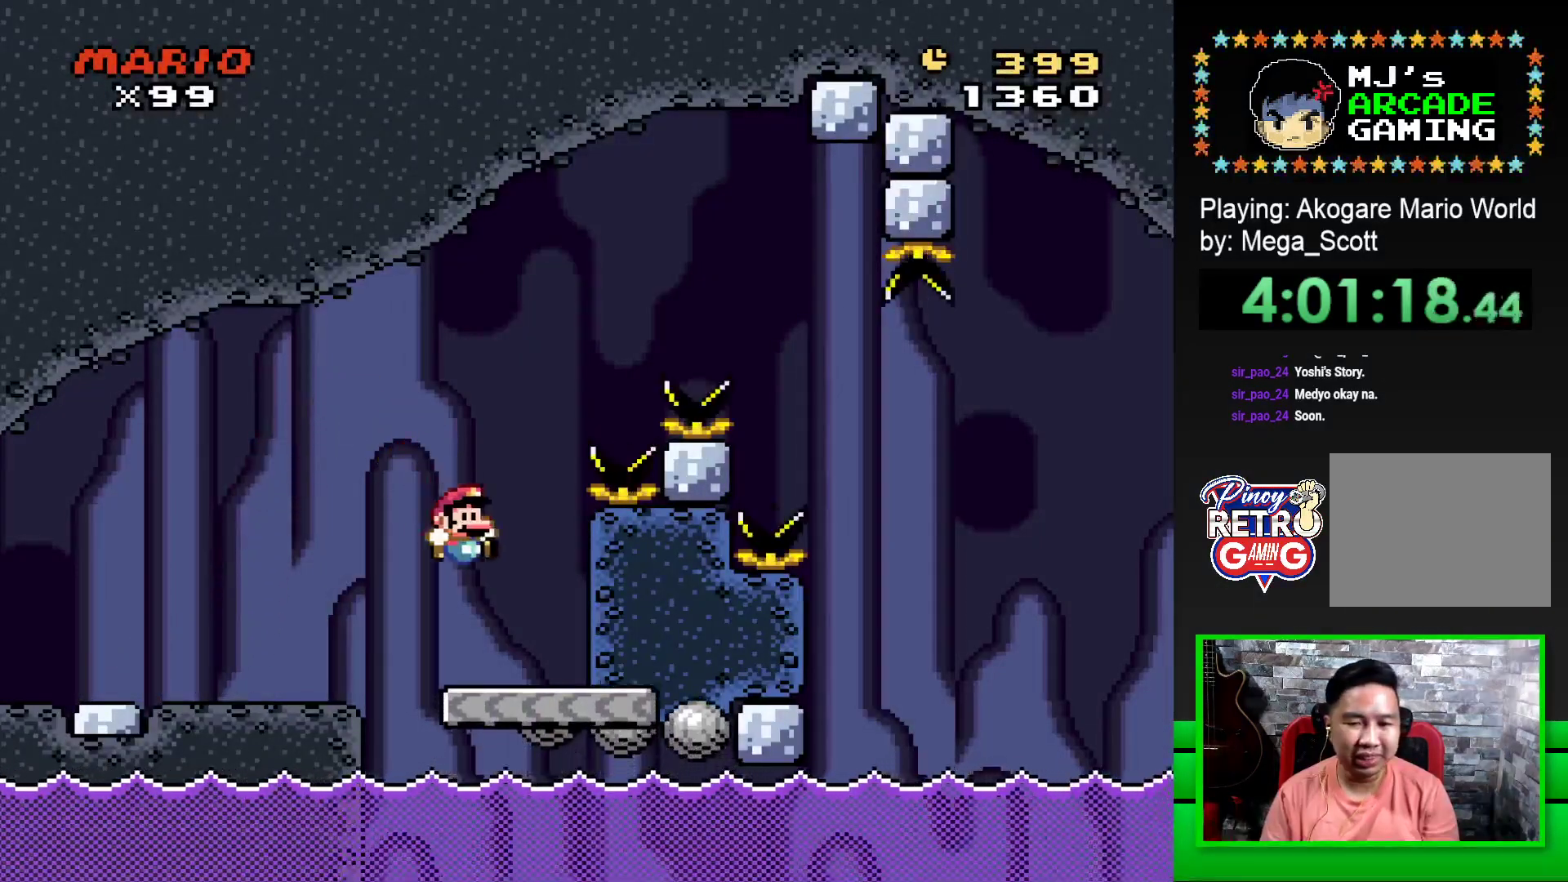
{"buttons": ["CROSS", "SQUARE", "DPAD_RIGHT"], "events": [[50, "DPAD_RIGHT", "up"], [133, "DPAD_LEFT", "down"], [383, "DPAD_LEFT", "up"], [383, "DPAD_UP", "down"], [400, "DPAD_UP", "up"], [483, "CROSS", "down"], [483, "DPAD_RIGHT", "down"]]}
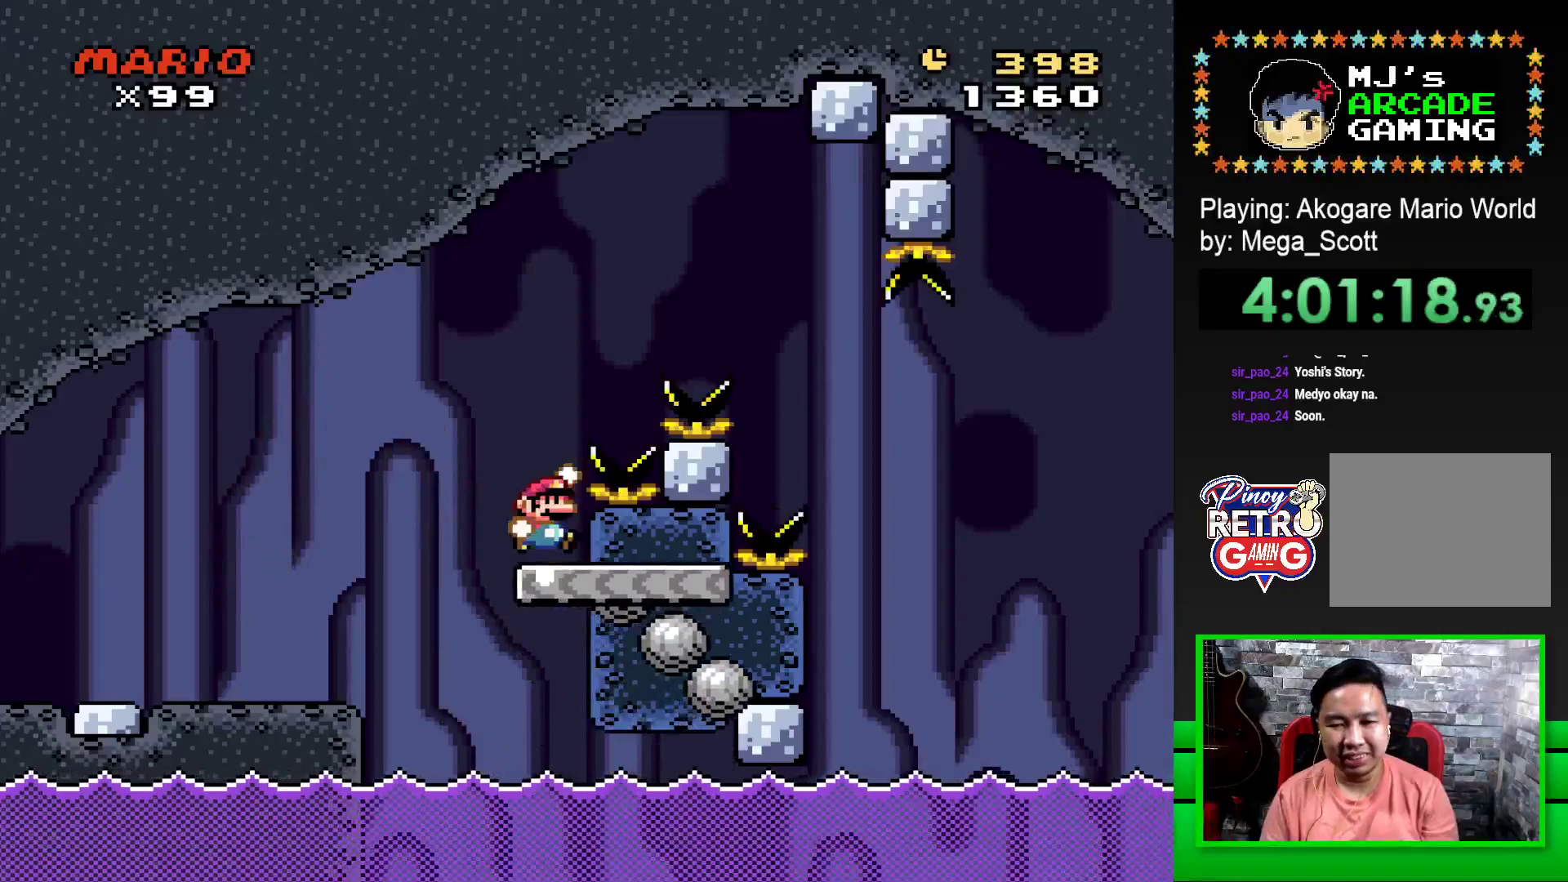
{"buttons": ["CROSS", "SQUARE", "DPAD_RIGHT"], "events": []}
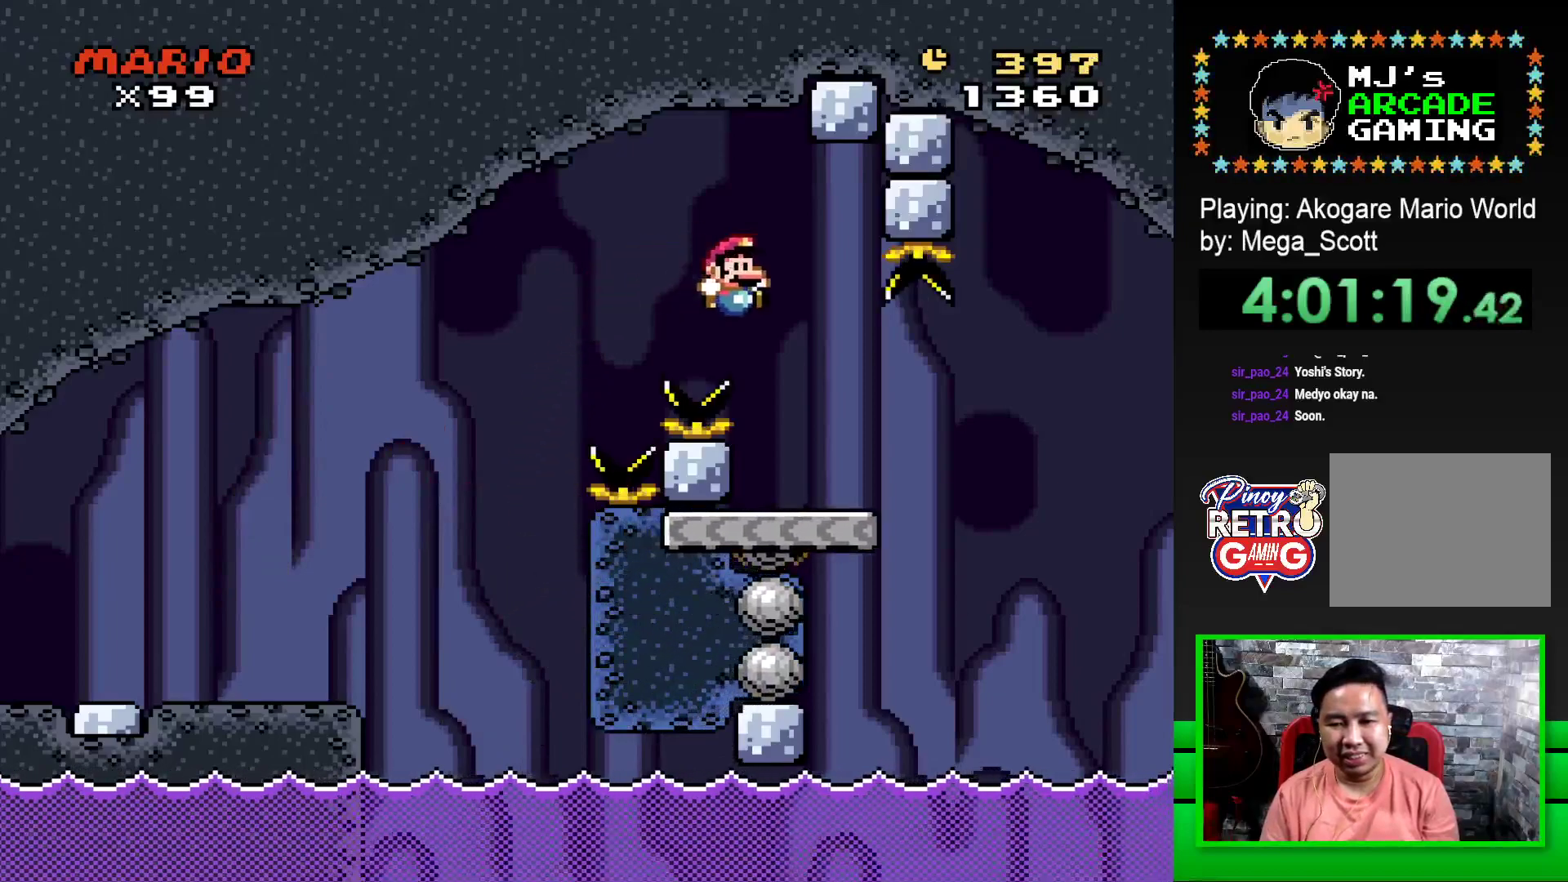
{"buttons": ["CROSS", "SQUARE", "DPAD_RIGHT"], "events": [[200, "CROSS", "up"], [400, "CROSS", "down"]]}
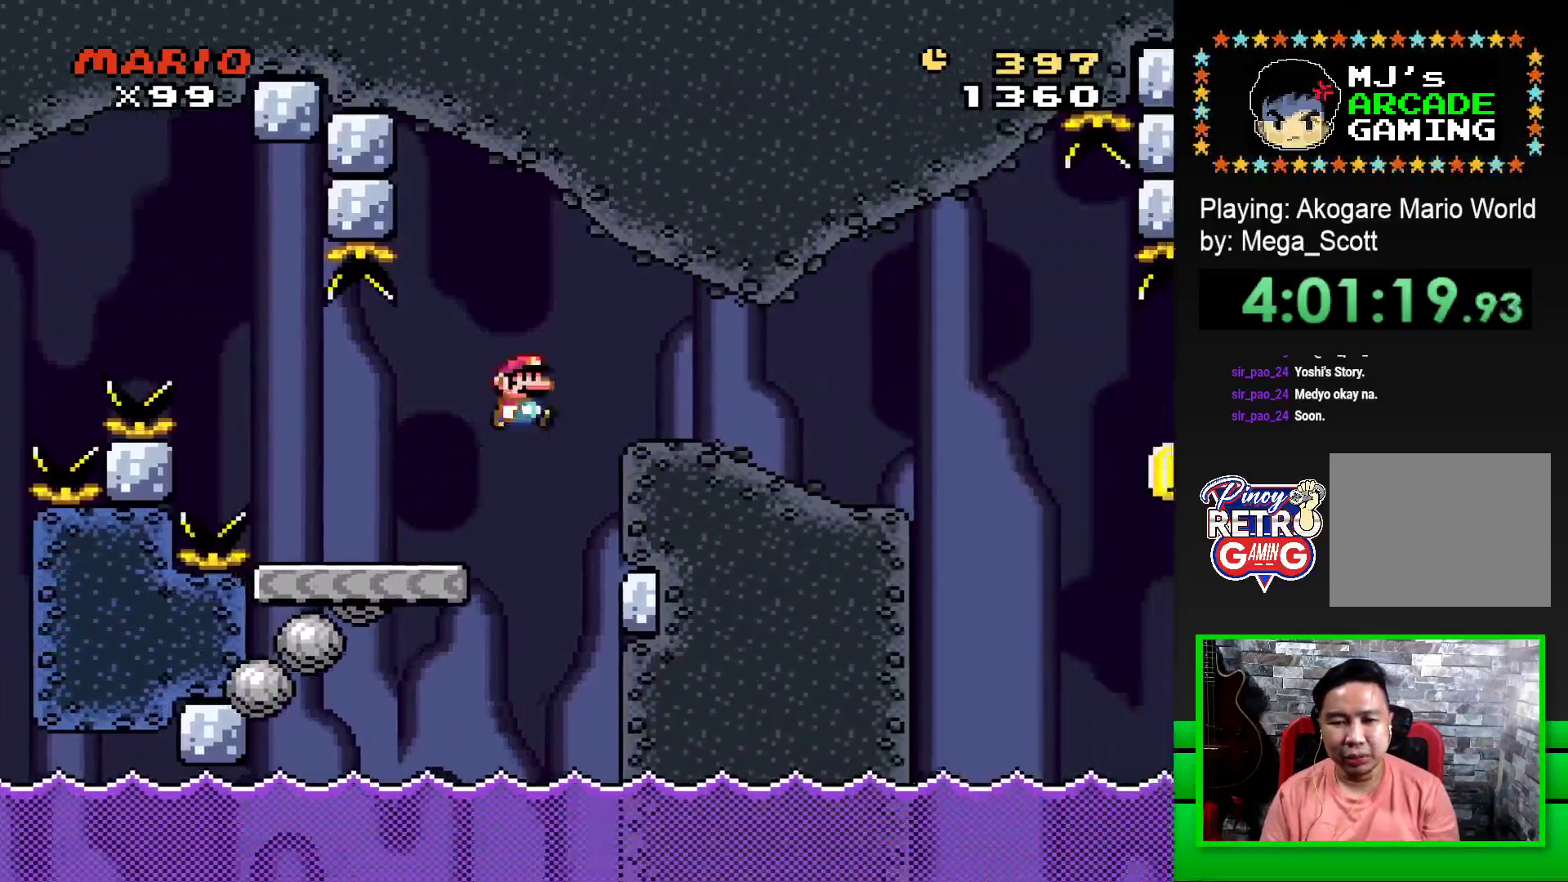
{"buttons": ["SQUARE"], "events": [[67, "CROSS", "up"], [467, "DPAD_RIGHT", "up"]]}
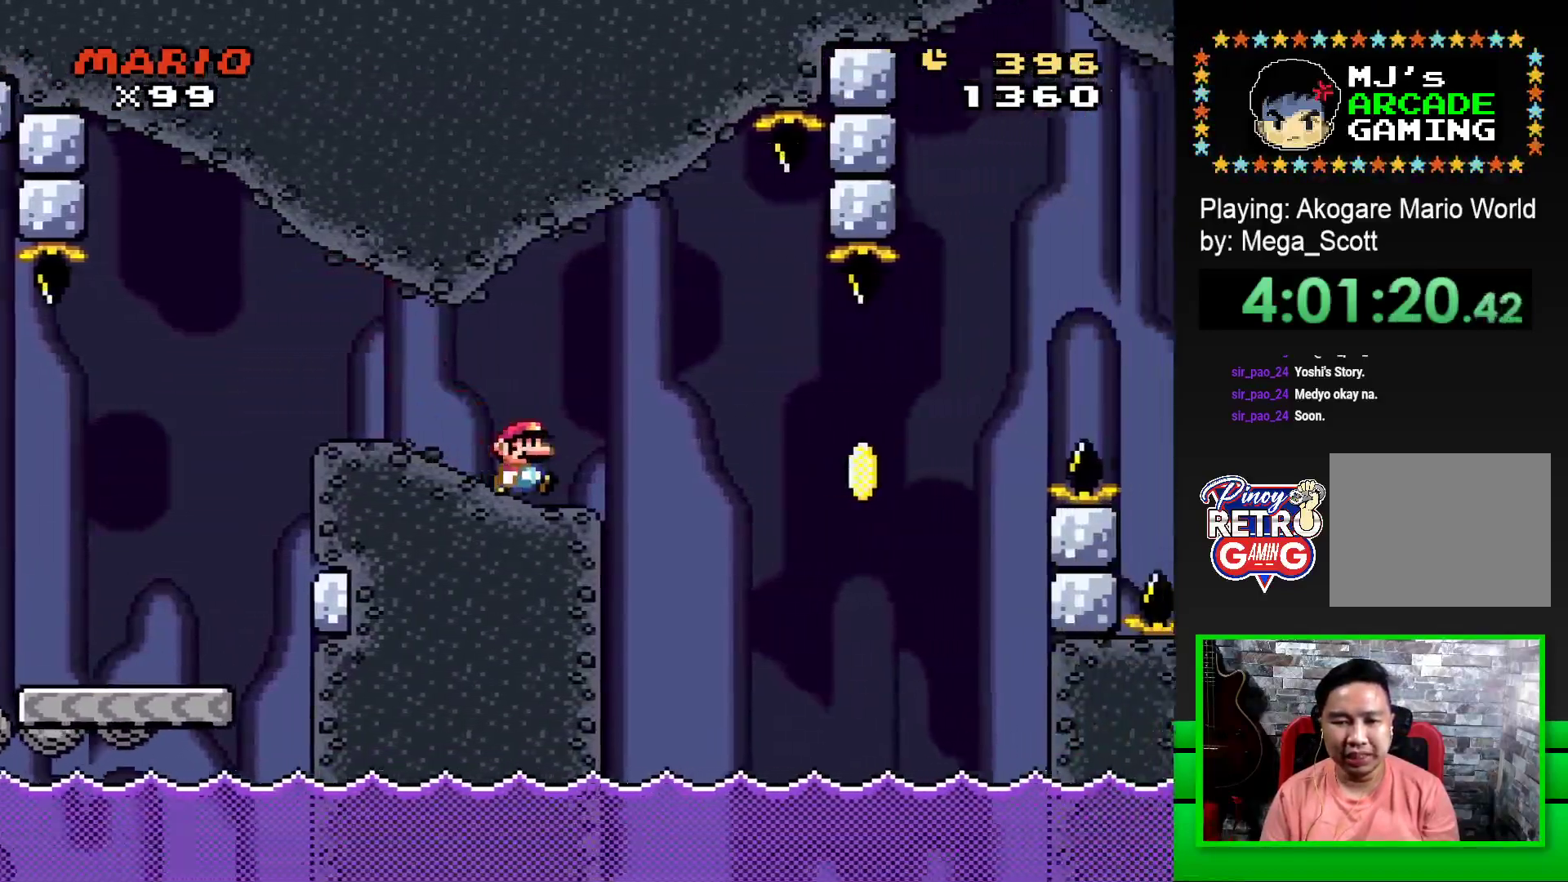
{"buttons": ["SQUARE"], "events": [[33, "DPAD_LEFT", "down"], [183, "DPAD_LEFT", "up"], [300, "DPAD_RIGHT", "down"], [383, "DPAD_RIGHT", "up"]]}
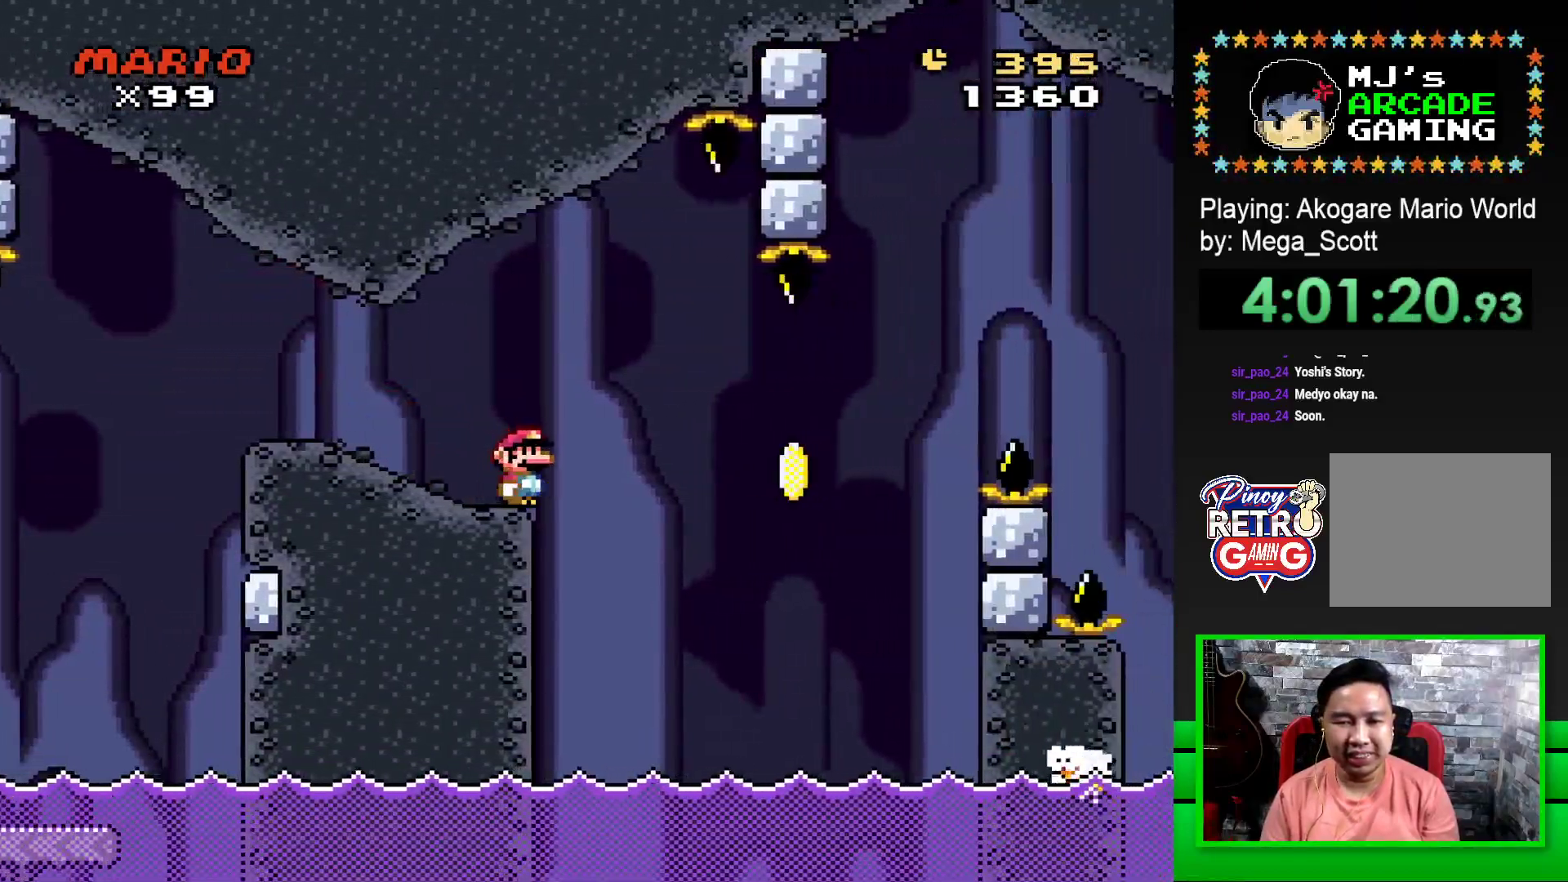
{"buttons": ["CROSS", "SQUARE", "DPAD_RIGHT"], "events": [[167, "CROSS", "down"], [233, "DPAD_RIGHT", "down"], [367, "CROSS", "up"], [383, "SQUARE", "up"], [483, "CROSS", "down"], [483, "SQUARE", "down"]]}
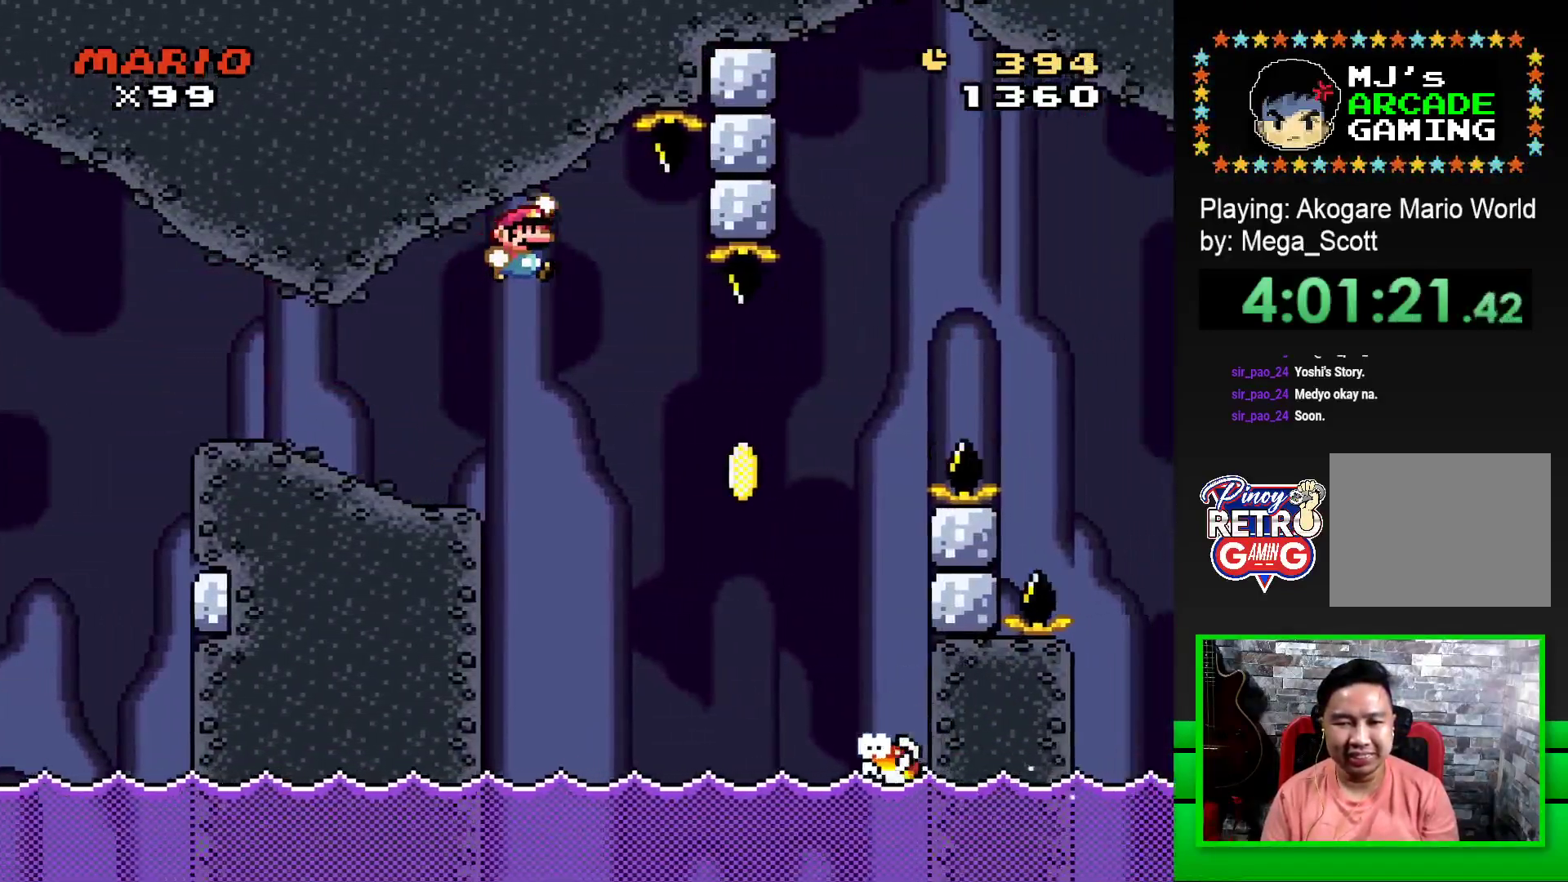
{"buttons": ["CROSS", "SQUARE", "DPAD_RIGHT"], "events": []}
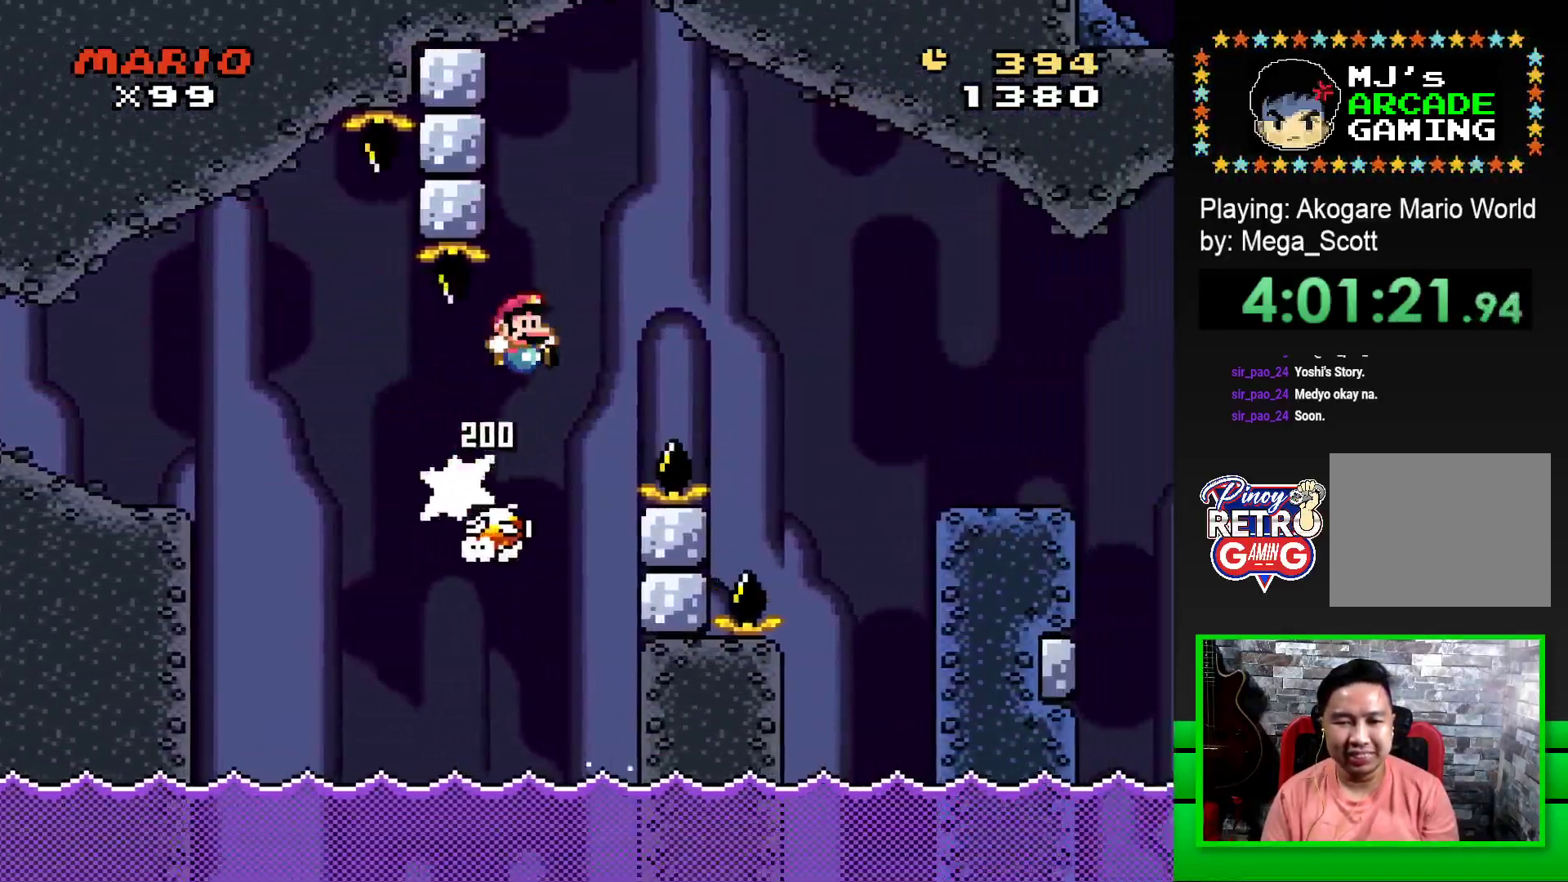
{"buttons": ["CROSS", "SQUARE", "DPAD_RIGHT"], "events": []}
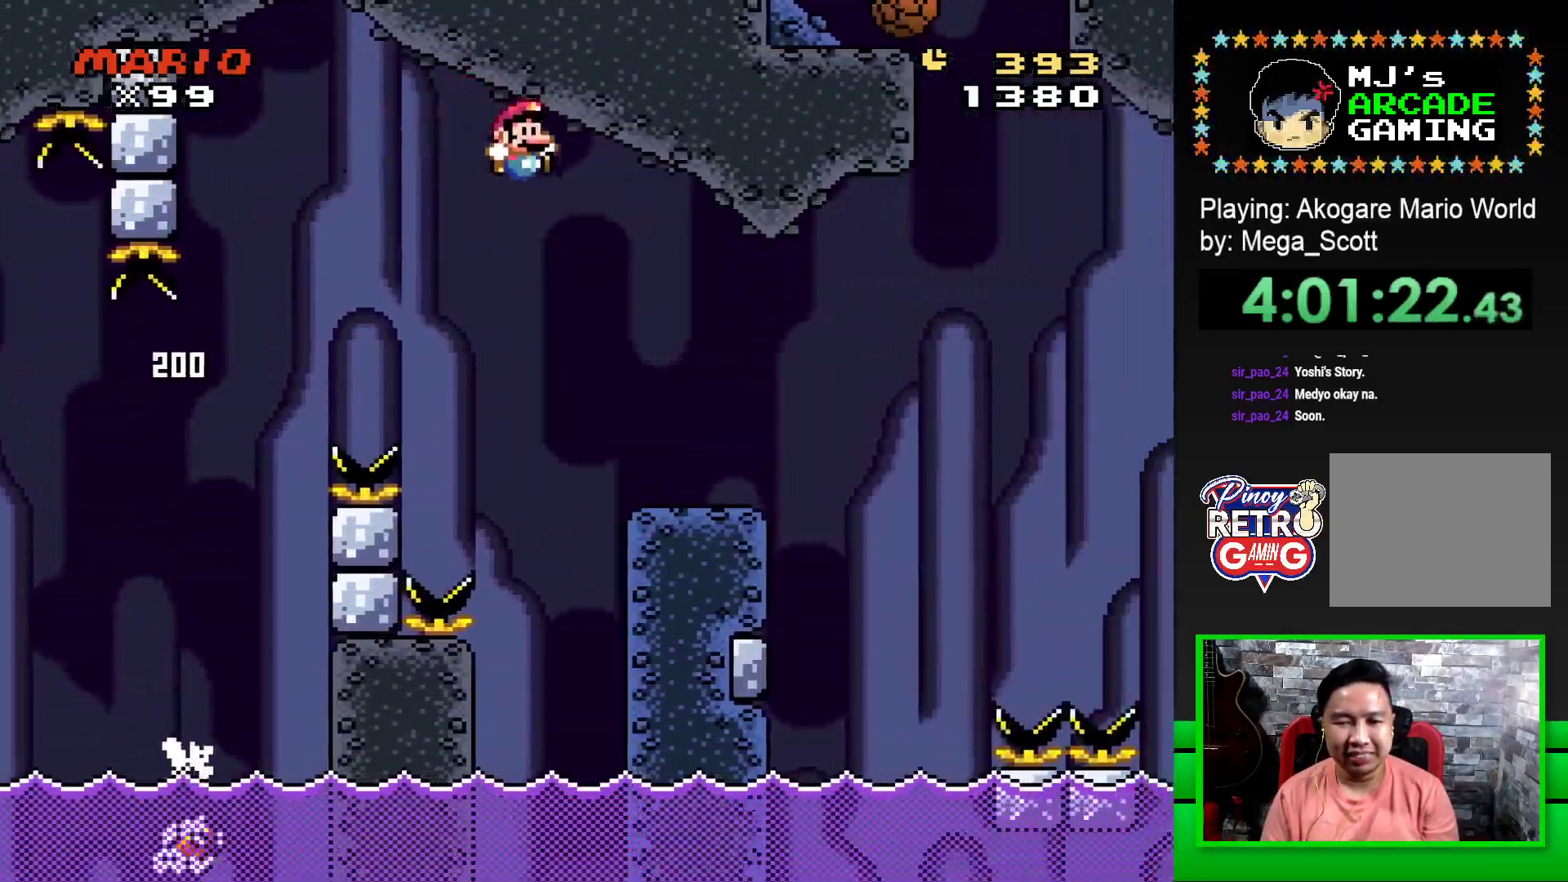
{"buttons": ["SQUARE", "R1", "DPAD_RIGHT"], "events": [[150, "CROSS", "up"], [217, "DPAD_RIGHT", "up"], [283, "DPAD_LEFT", "down"], [400, "DPAD_LEFT", "up"], [483, "DPAD_RIGHT", "down"], [500, "R1", "down"]]}
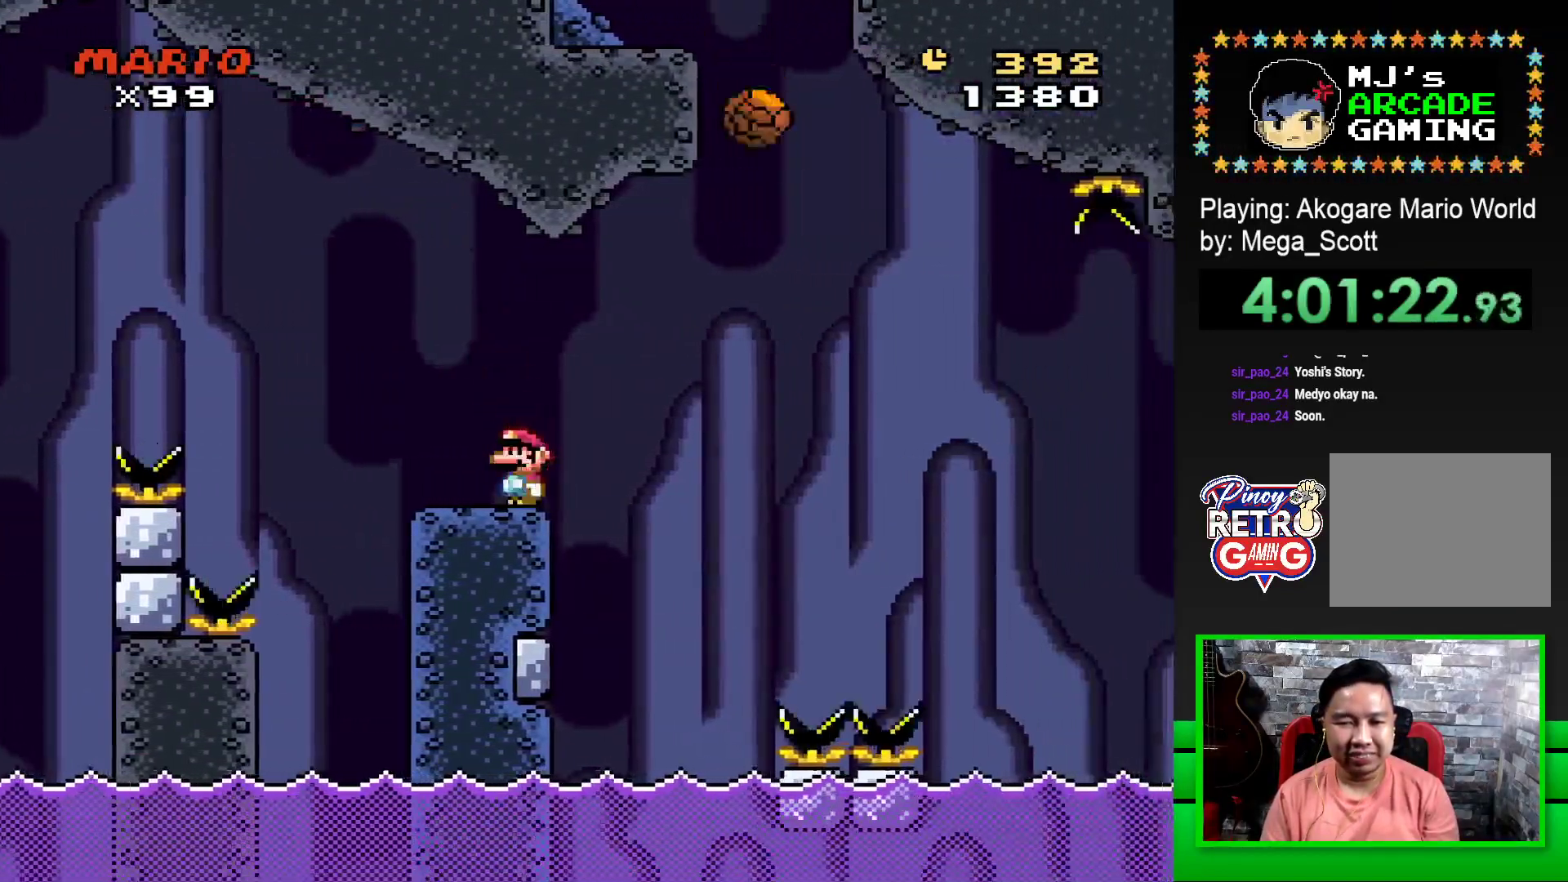
{"buttons": ["SQUARE", "R1", "DPAD_RIGHT"], "events": [[167, "R1", "up"], [250, "R1", "down"]]}
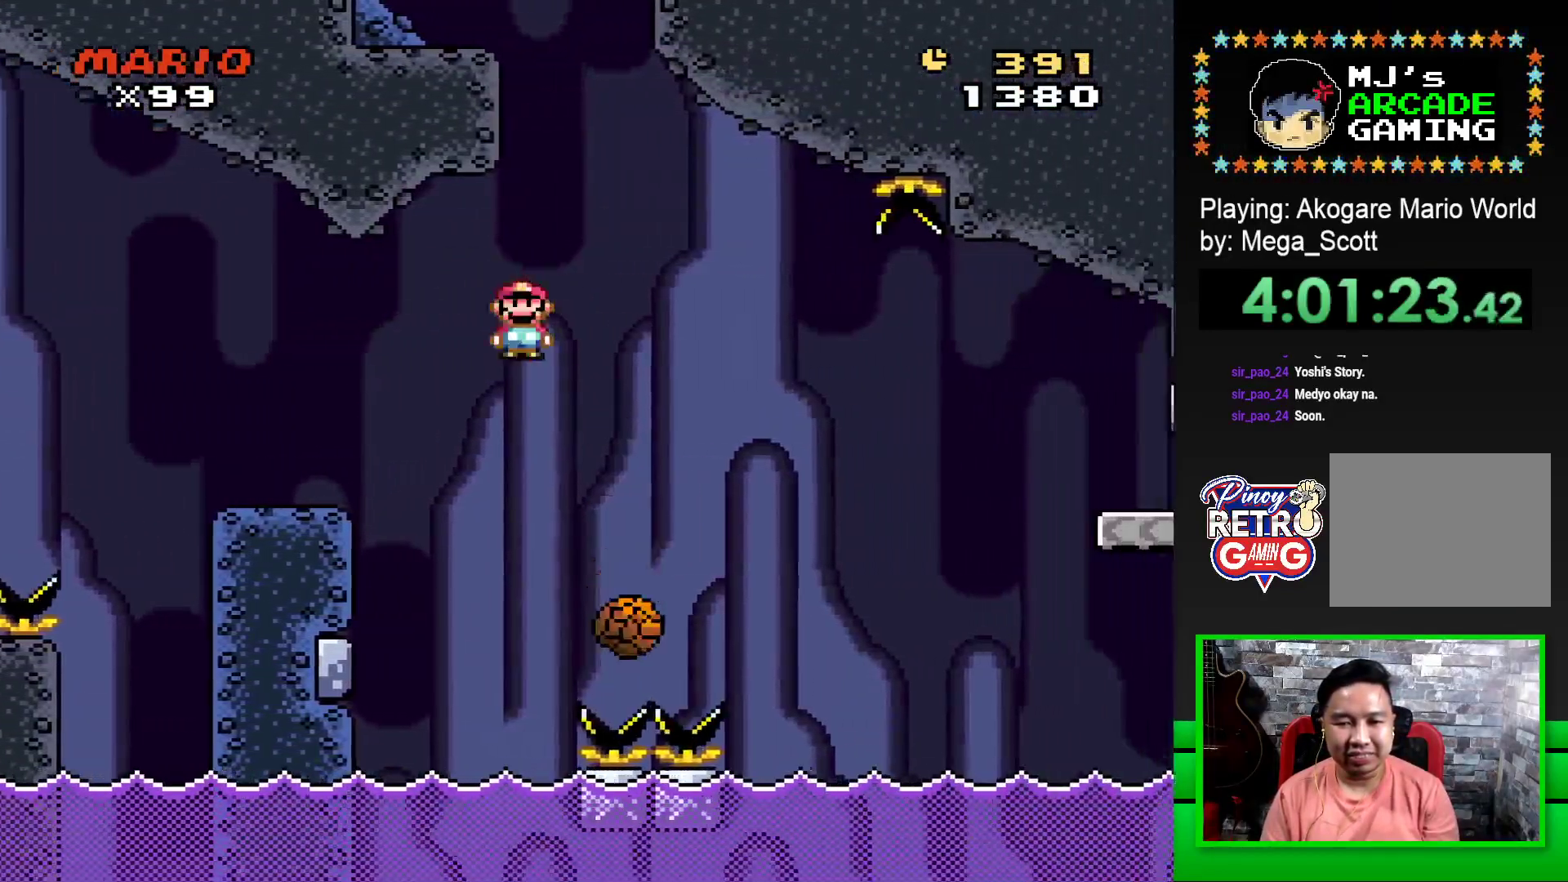
{"buttons": ["SQUARE"], "events": [[150, "DPAD_RIGHT", "up"], [233, "DPAD_LEFT", "down"], [333, "R1", "up"], [383, "DPAD_LEFT", "up"]]}
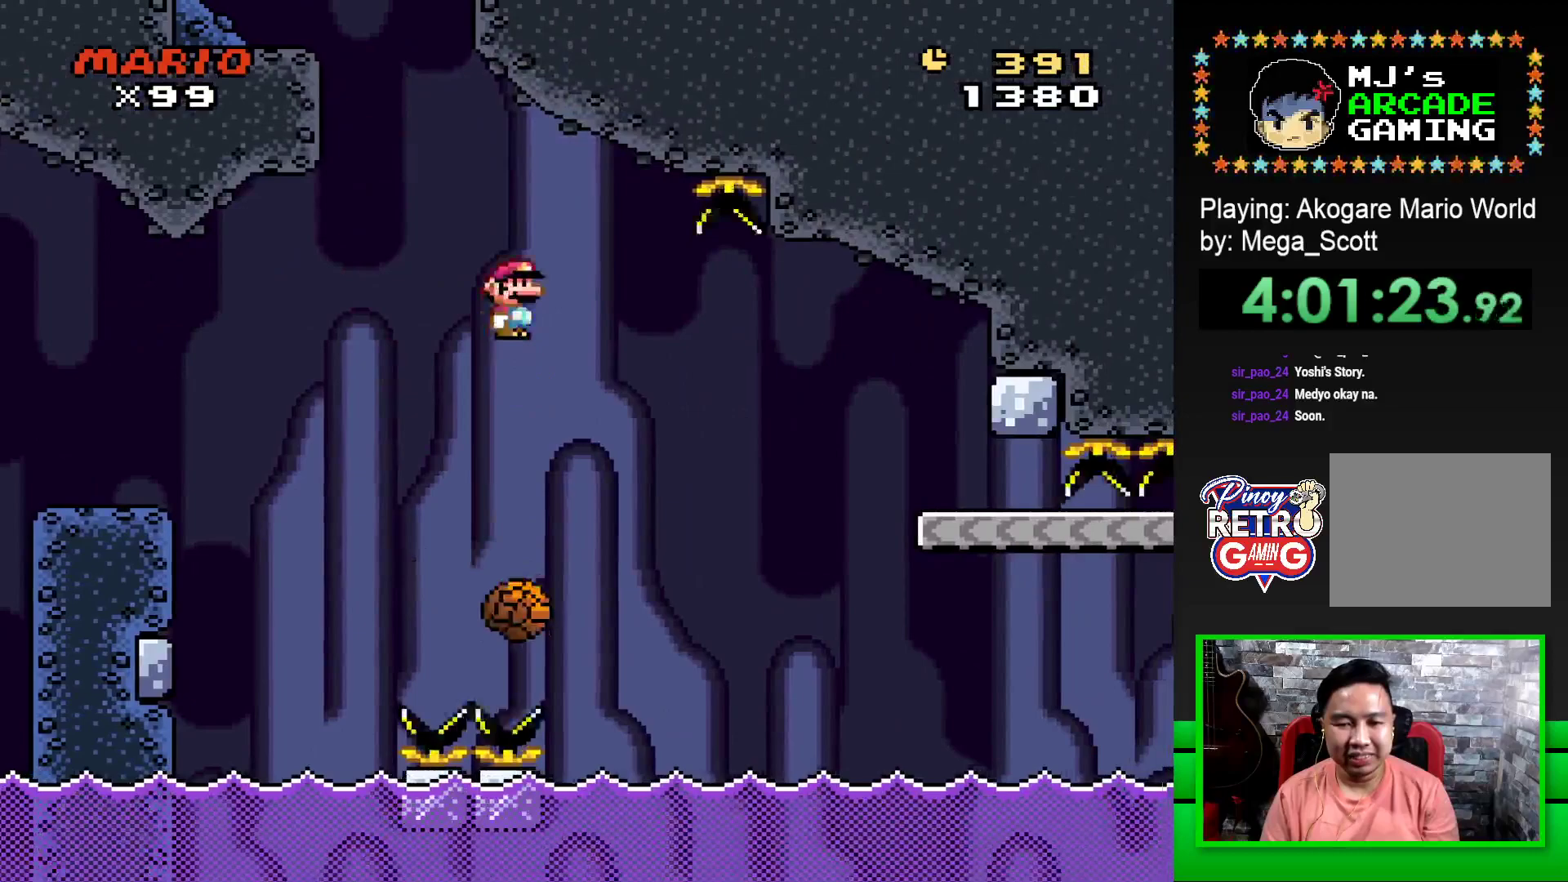
{"buttons": ["SQUARE", "R1", "DPAD_RIGHT"], "events": [[150, "DPAD_RIGHT", "down"], [167, "R1", "down"]]}
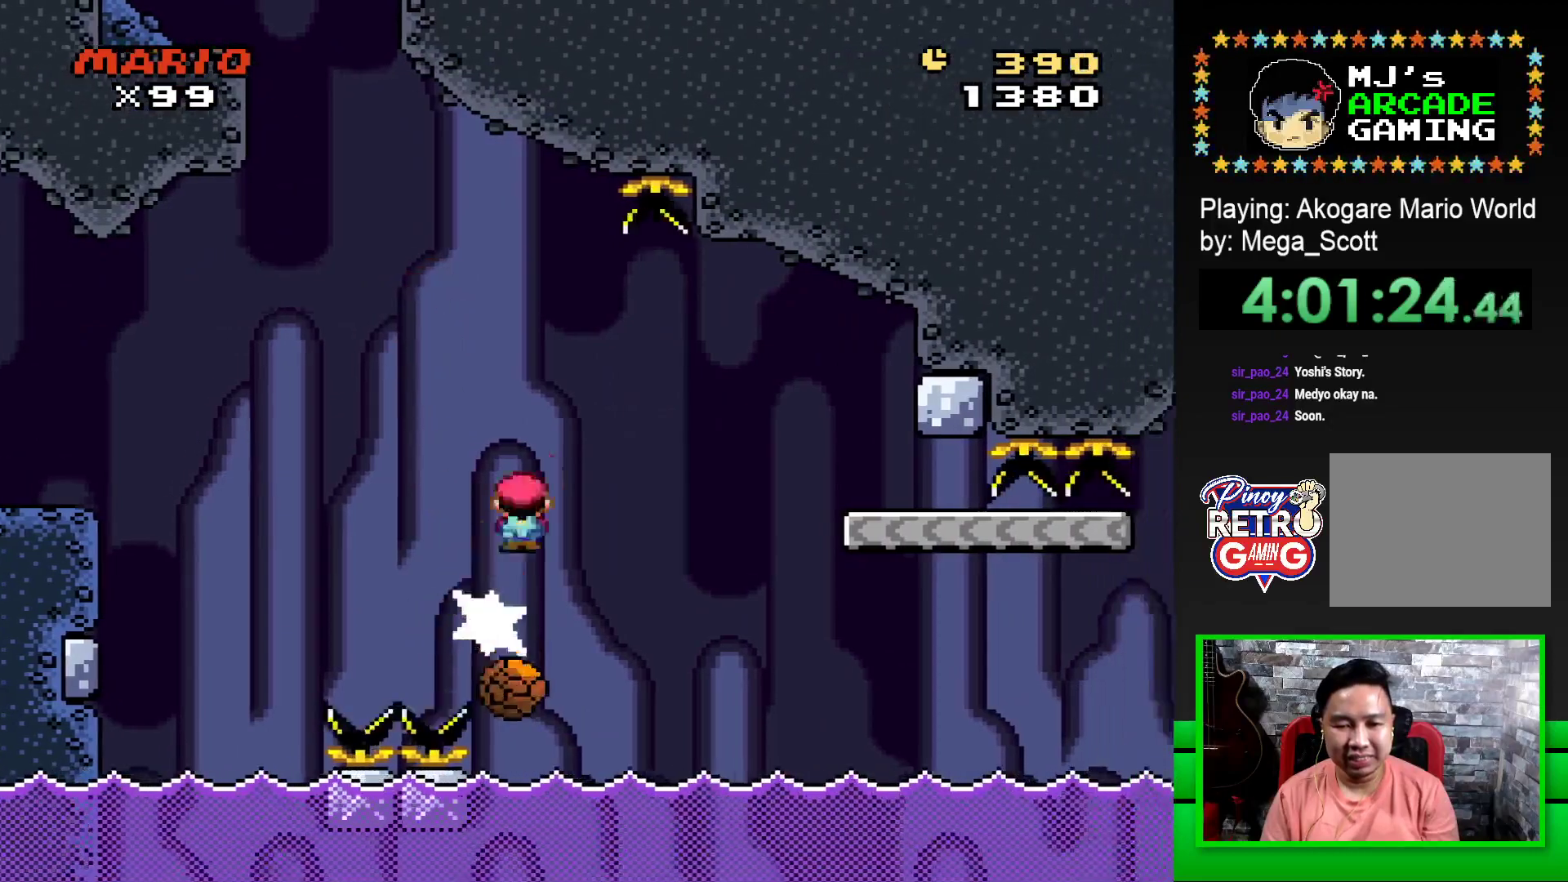
{"buttons": ["SQUARE"], "events": [[100, "R1", "up"], [250, "R1", "down"], [433, "DPAD_RIGHT", "up"], [483, "R1", "up"]]}
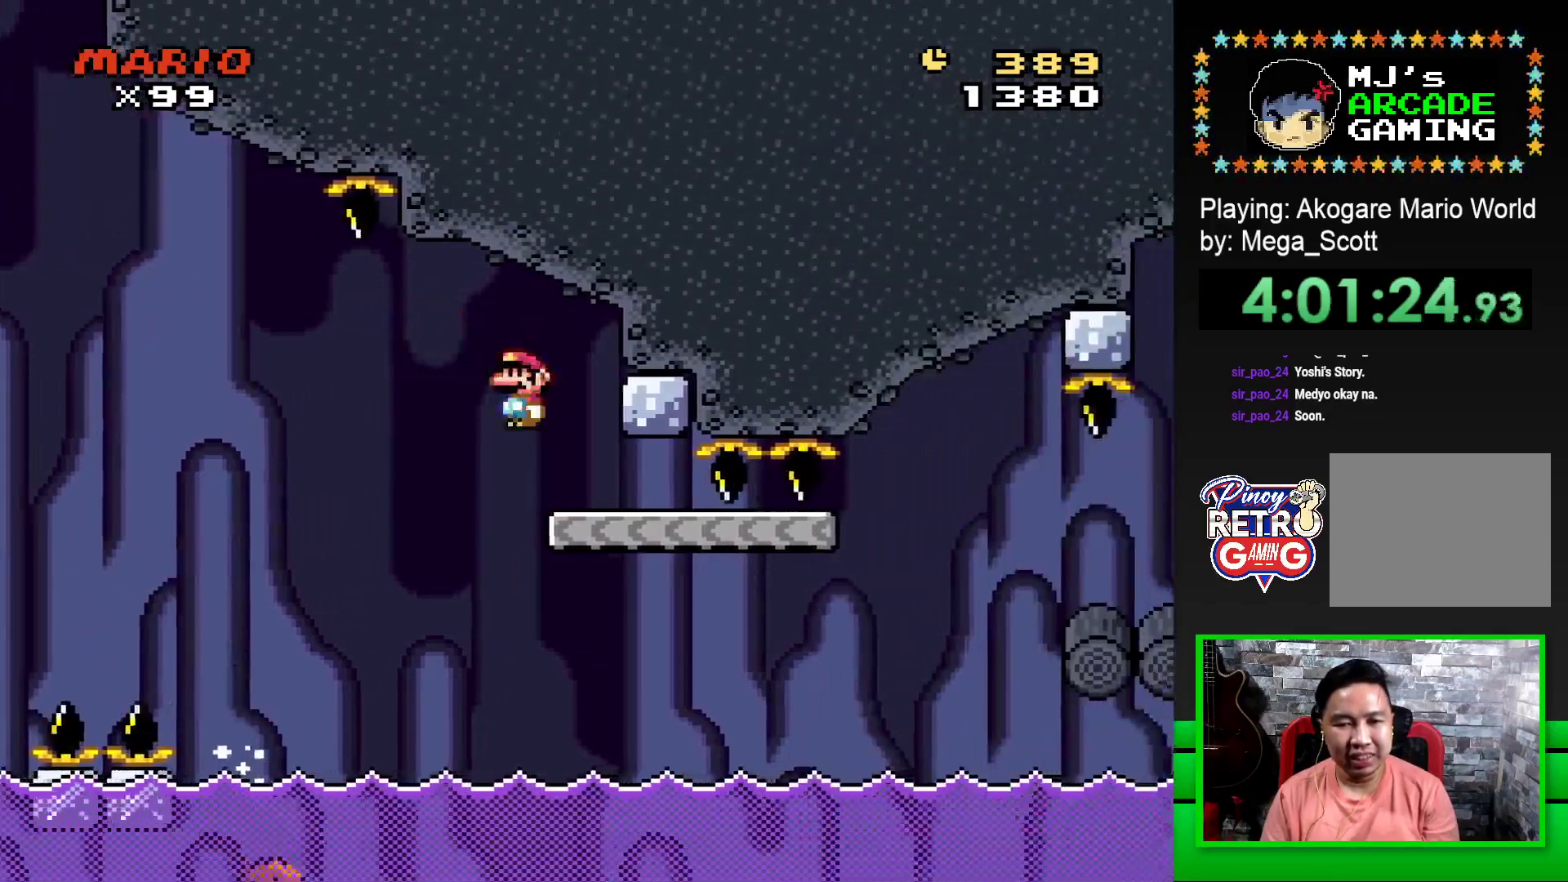
{"buttons": ["SQUARE", "DPAD_RIGHT"], "events": [[17, "DPAD_LEFT", "down"], [183, "DPAD_LEFT", "up"], [333, "DPAD_RIGHT", "down"]]}
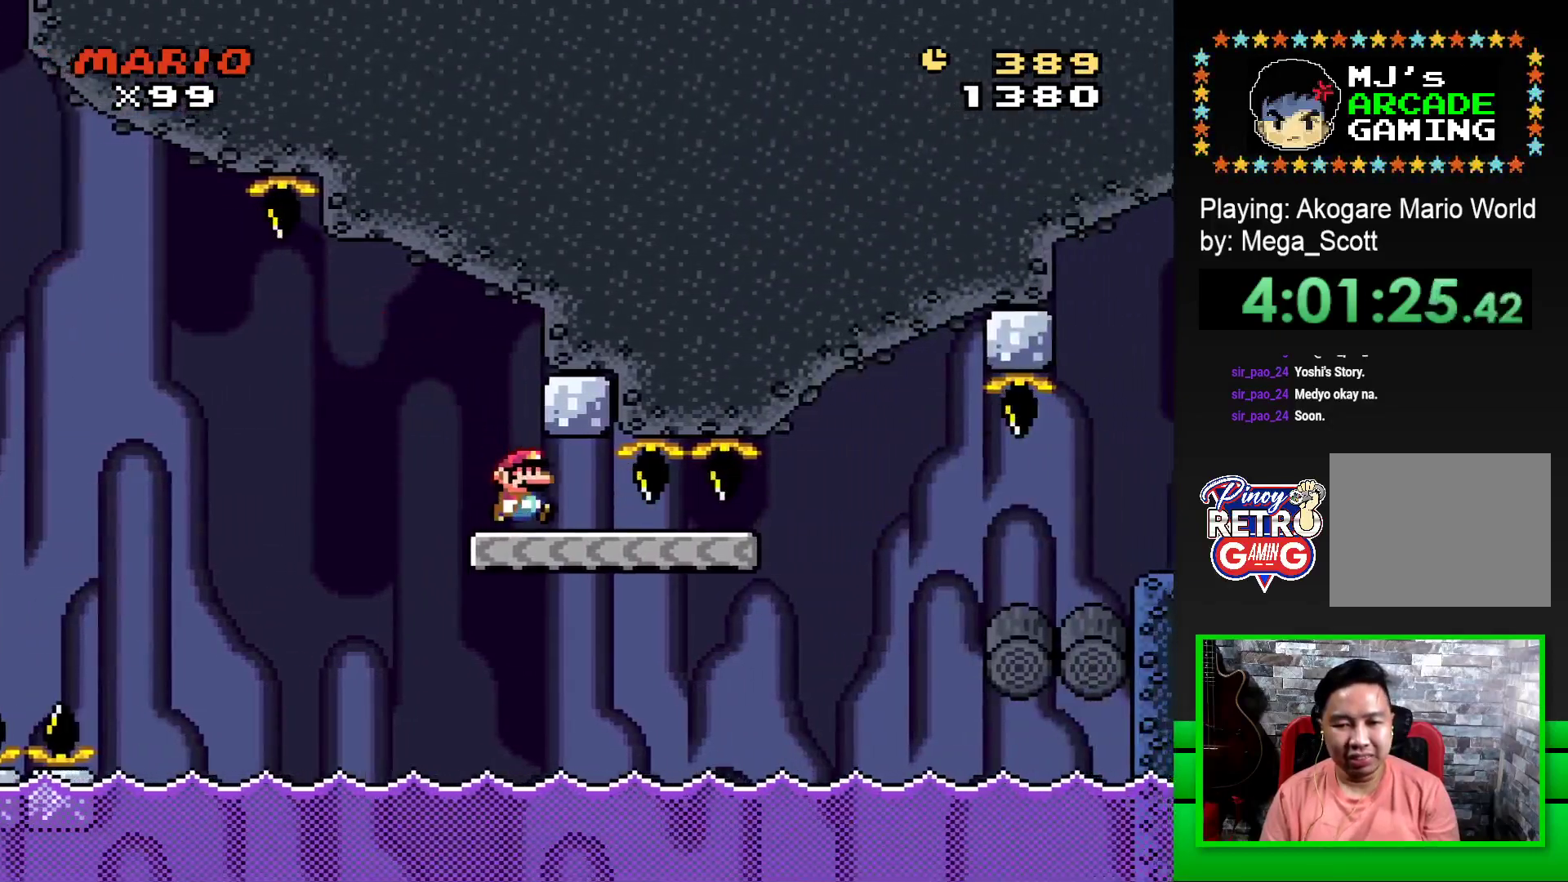
{"buttons": ["SQUARE", "R1", "DPAD_RIGHT"], "events": [[383, "R1", "down"]]}
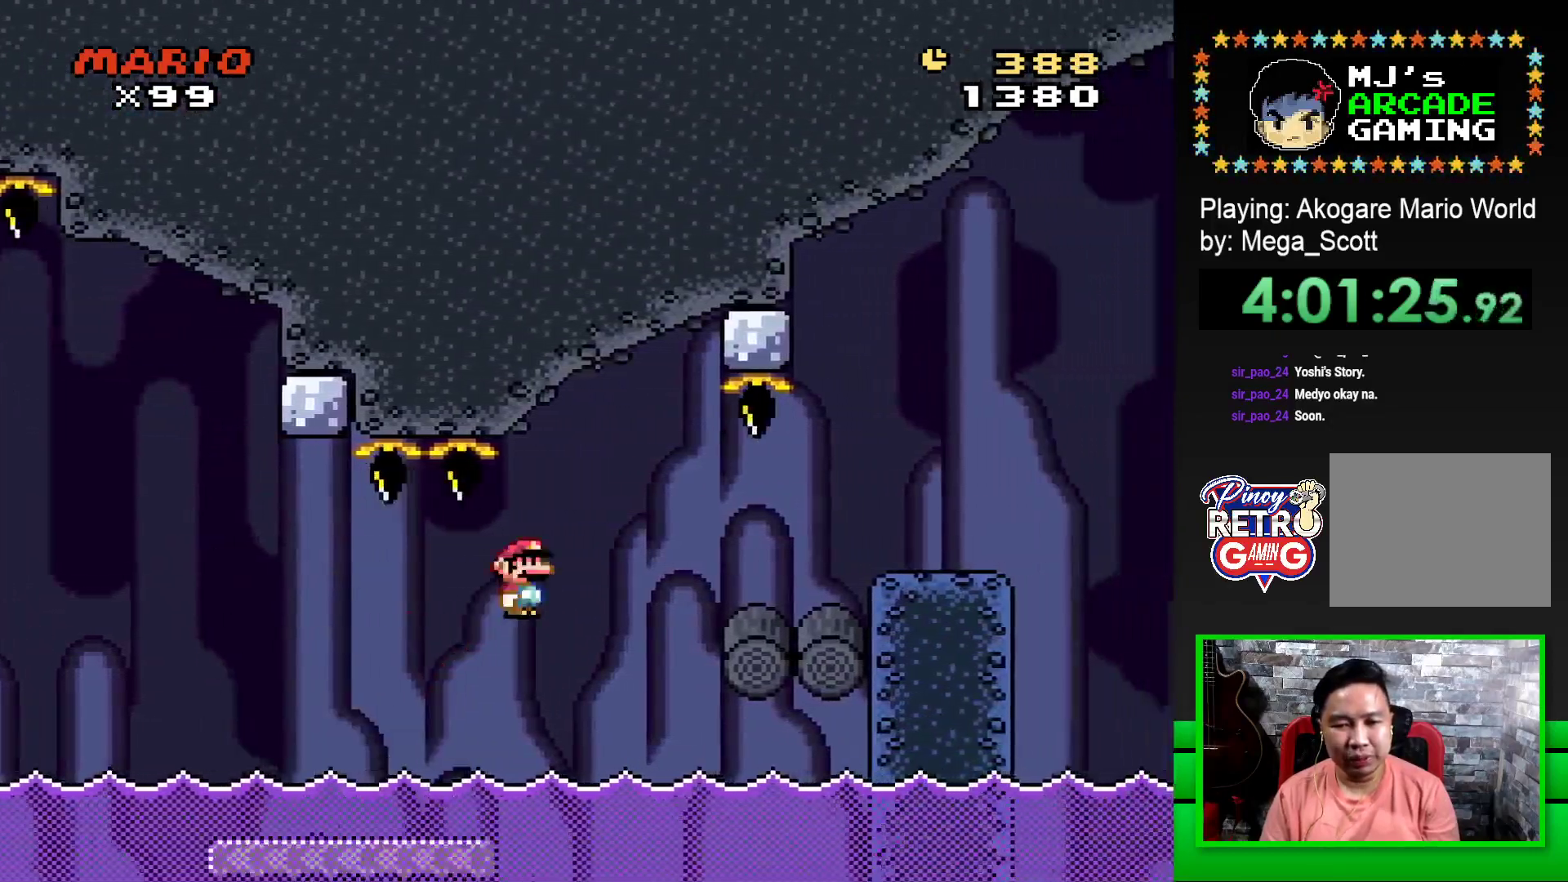
{"buttons": ["SQUARE", "DPAD_RIGHT"], "events": [[33, "R1", "up"]]}
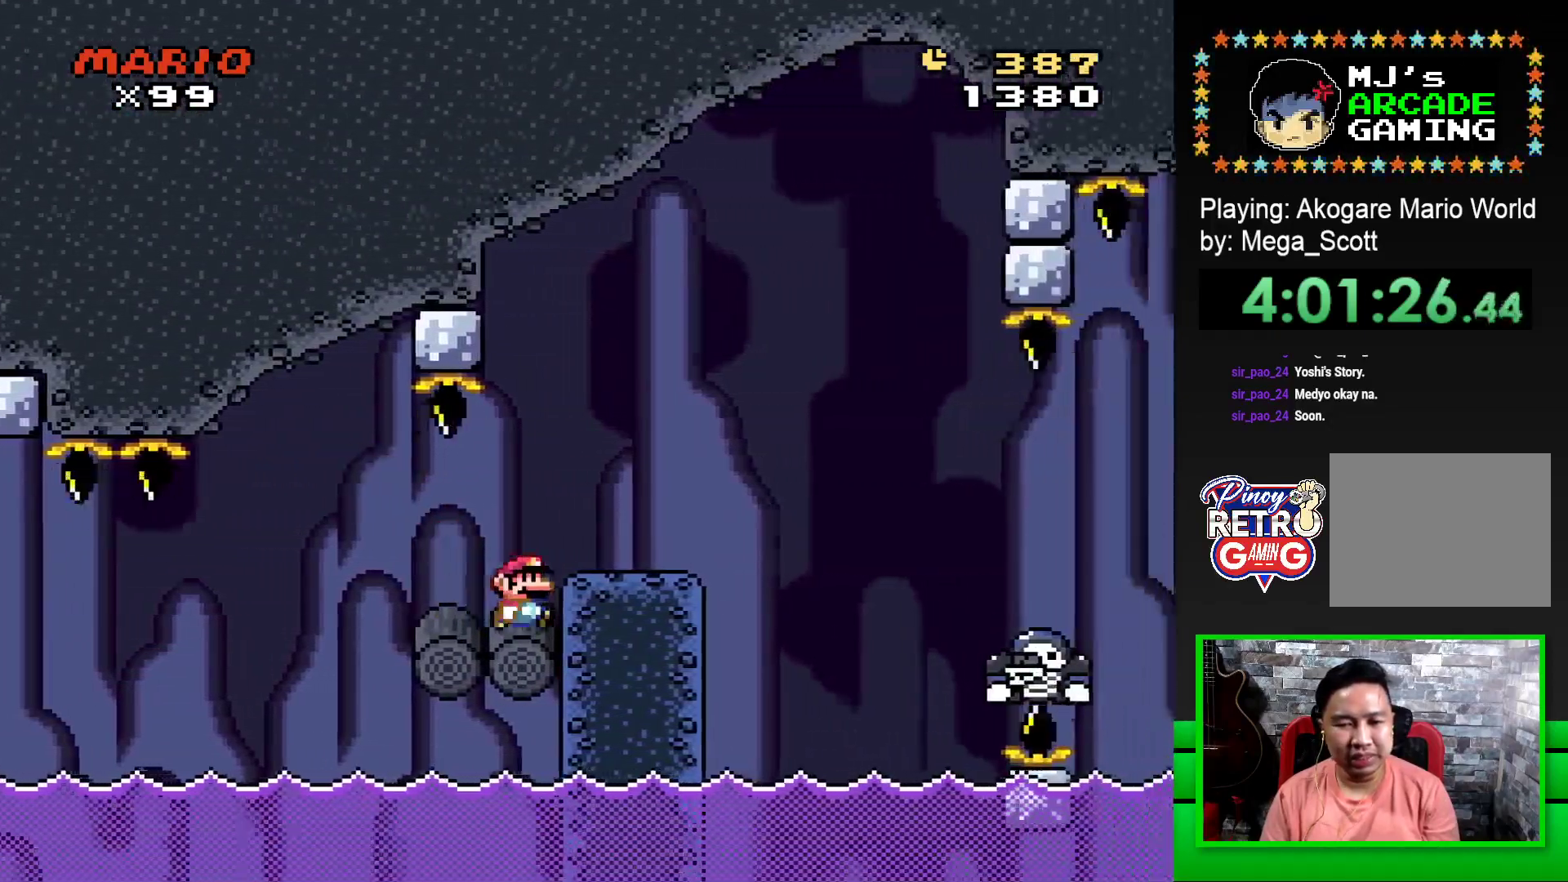
{"buttons": ["SQUARE", "DPAD_LEFT"], "events": [[100, "R1", "down"], [200, "R1", "up"], [400, "DPAD_RIGHT", "up"], [417, "DPAD_LEFT", "down"]]}
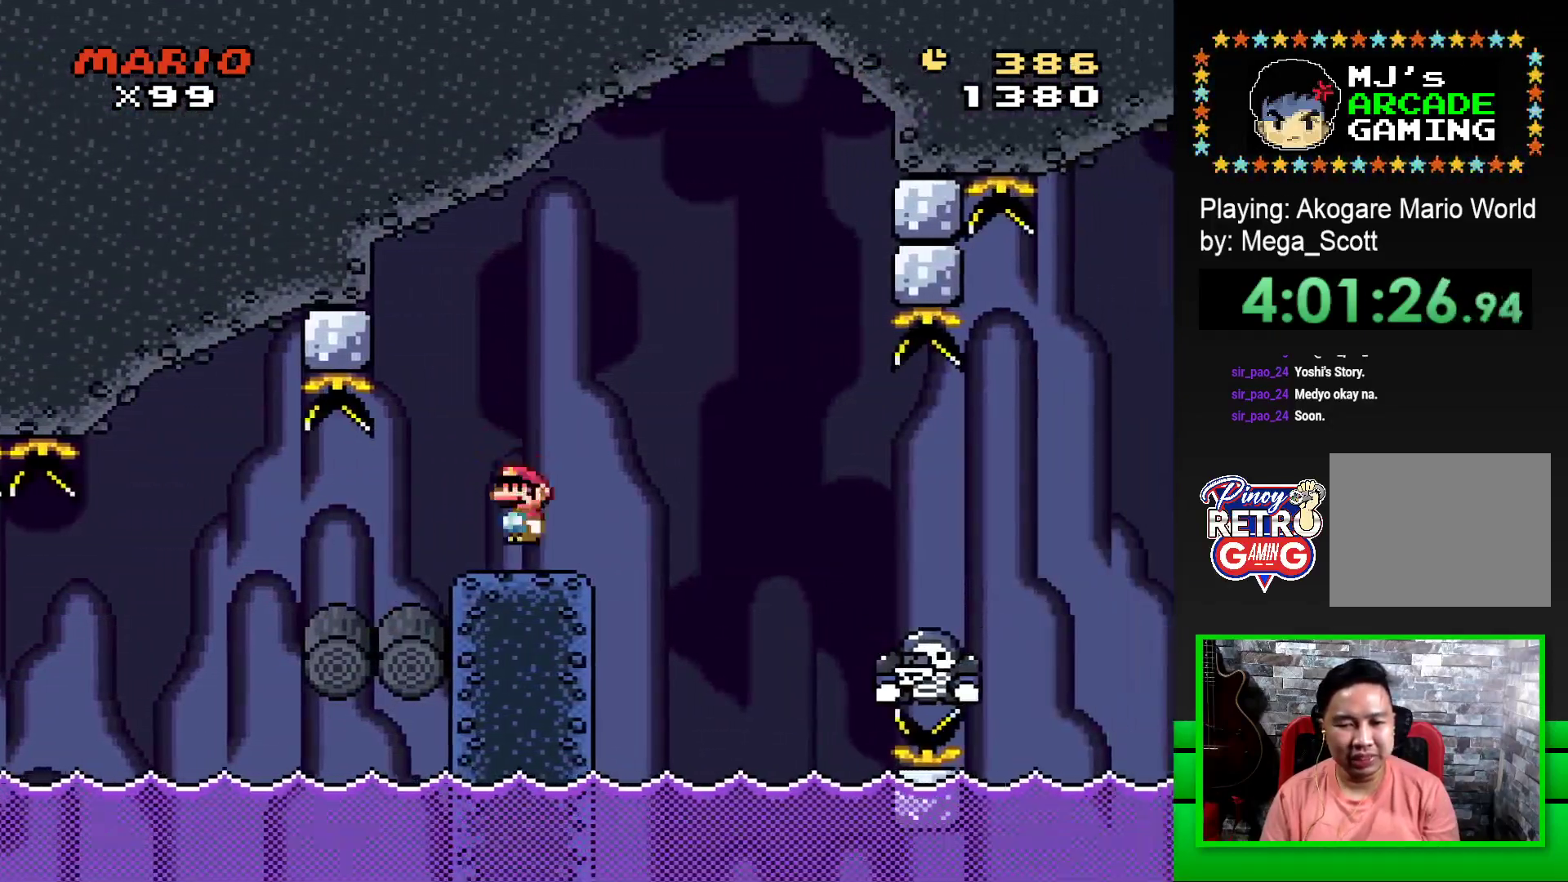
{"buttons": ["DPAD_RIGHT"], "events": [[50, "DPAD_LEFT", "up"], [167, "DPAD_RIGHT", "down"], [283, "CROSS", "down"], [500, "CROSS", "up"], [500, "SQUARE", "up"]]}
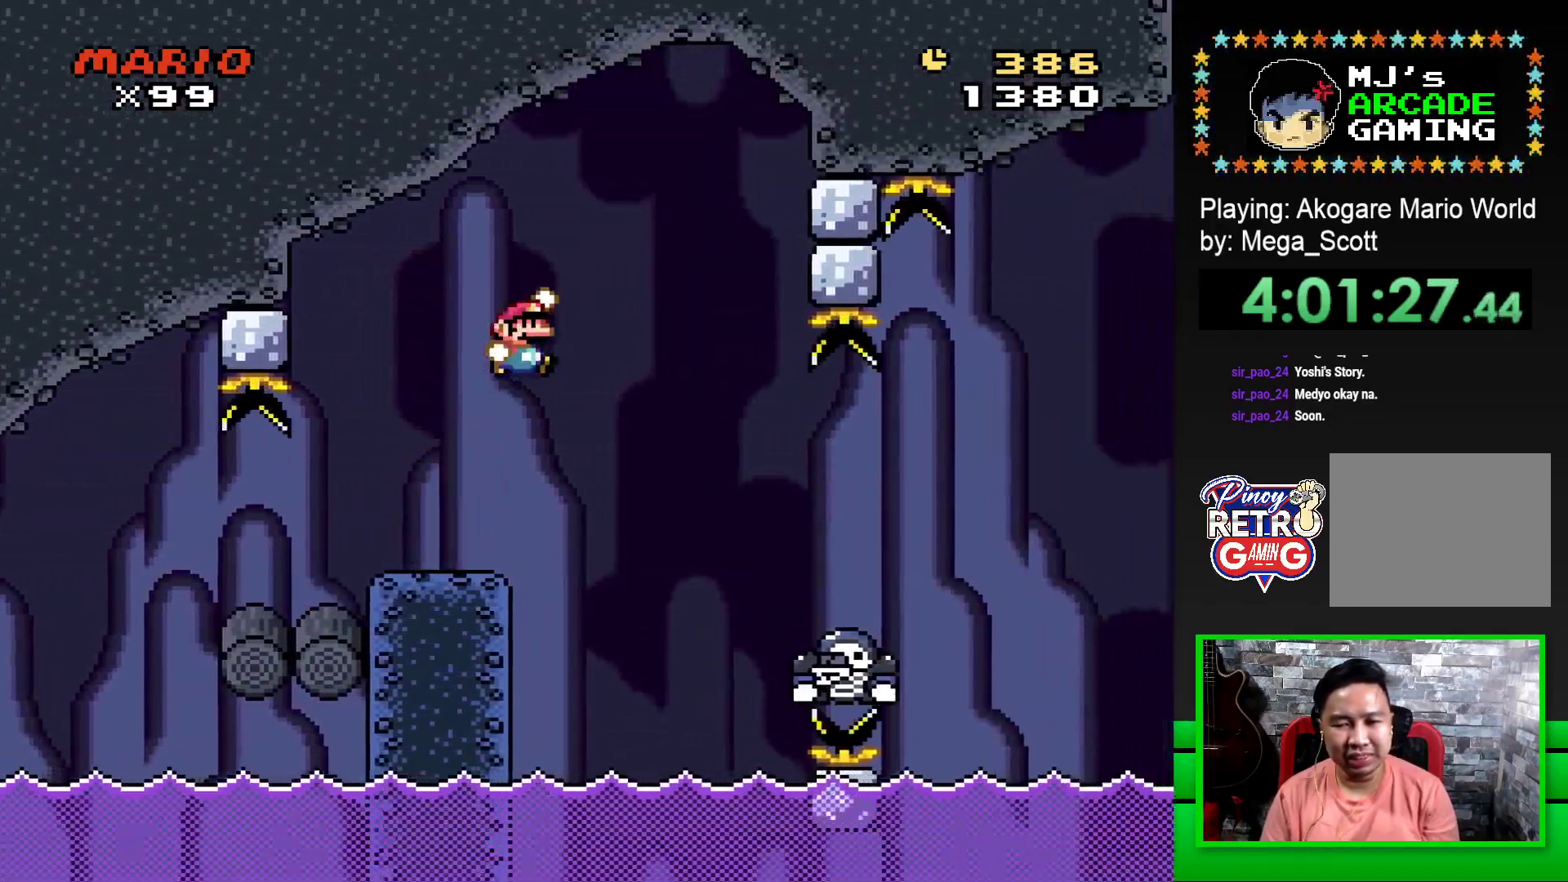
{"buttons": ["CROSS", "SQUARE", "DPAD_LEFT"], "events": [[117, "CROSS", "down"], [117, "SQUARE", "down"], [383, "DPAD_RIGHT", "up"], [433, "DPAD_LEFT", "down"]]}
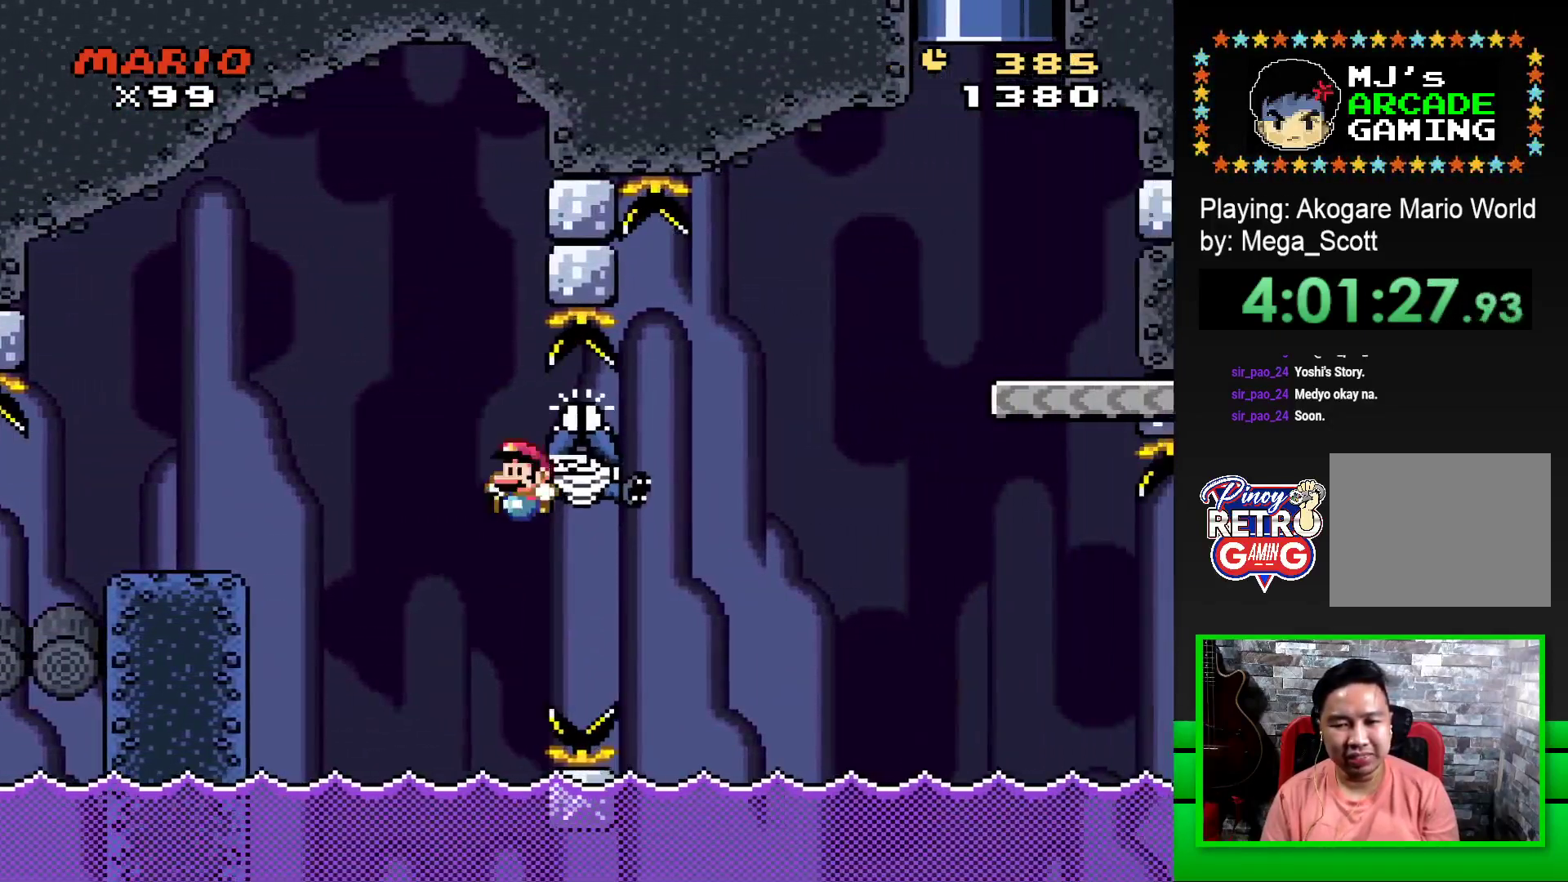
{"buttons": [], "events": [[250, "DPAD_UP", "down"], [283, "DPAD_LEFT", "up"], [283, "DPAD_UP", "up"], [367, "CROSS", "up"], [367, "SQUARE", "up"]]}
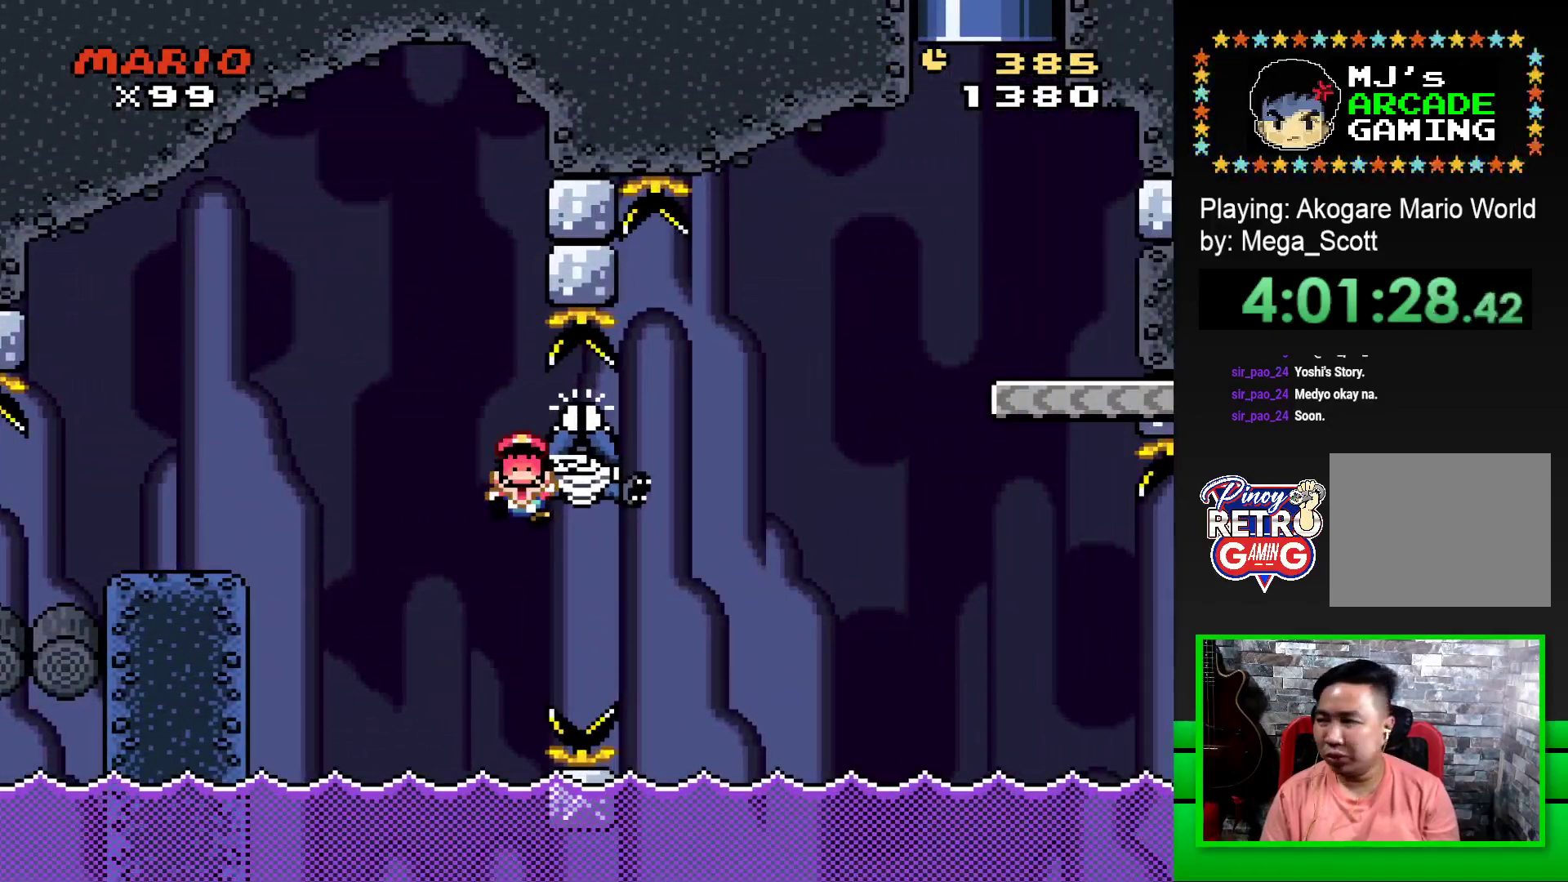
{"buttons": [], "events": [[50, "CROSS", "down"], [133, "CROSS", "up"], [233, "CROSS", "down"], [283, "CROSS", "up"], [383, "CROSS", "down"], [450, "CROSS", "up"]]}